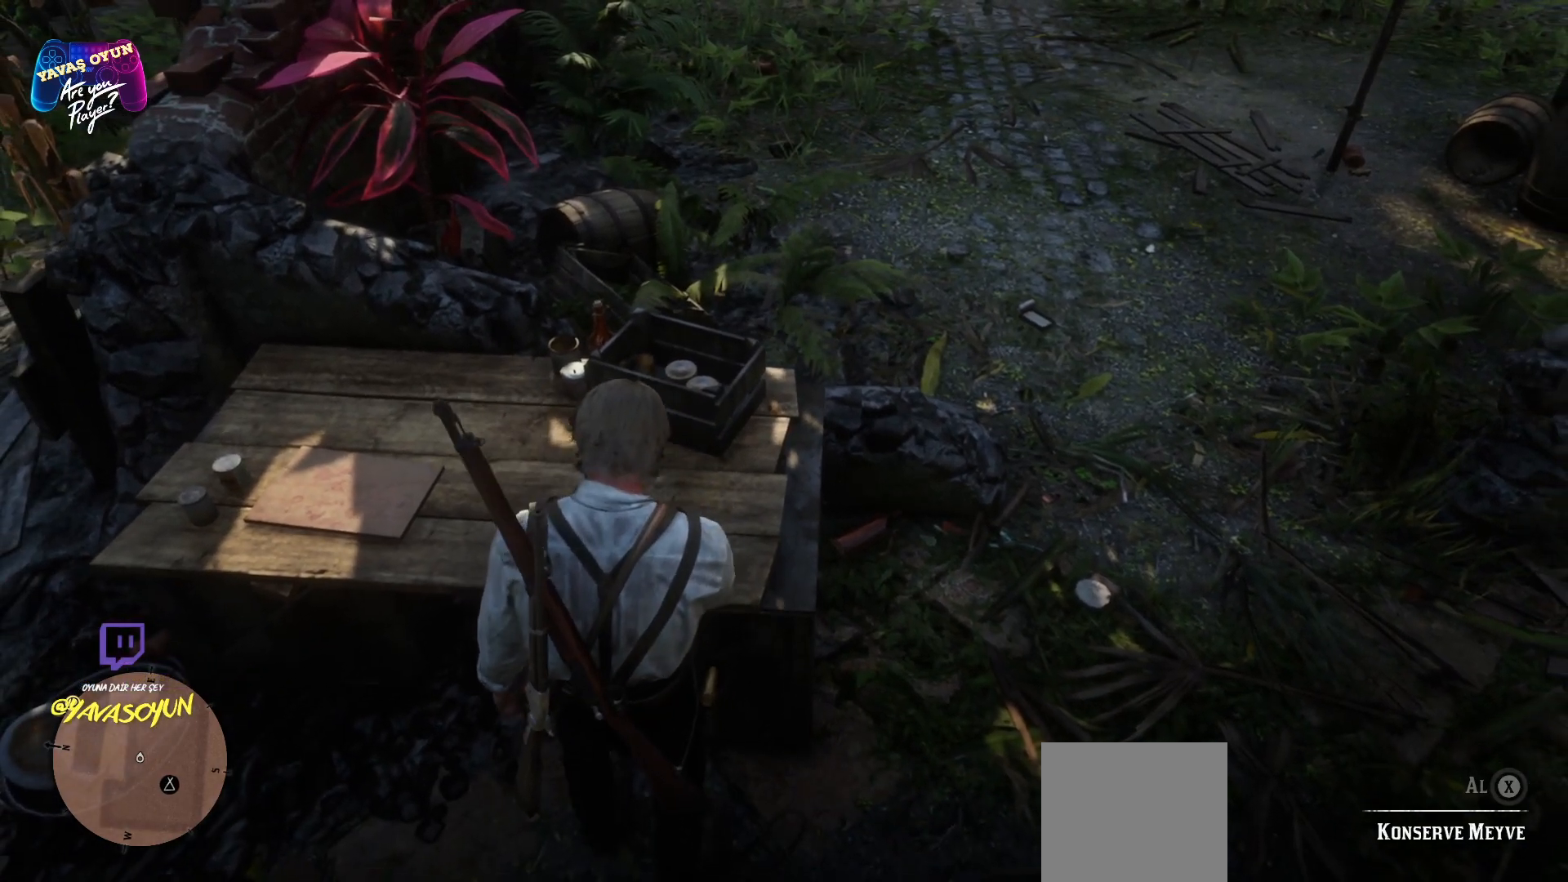
Gameplay with a controller (Xbox layout); each line is a JSON object with the inputs held at the frame after it. "events" lists button and stick changes between this image and that frame as [ms after this image, input, new state], when the widget could be followed in between.
{"buttons": ["X"], "left_stick": "center", "right_stick": "center", "events": []}
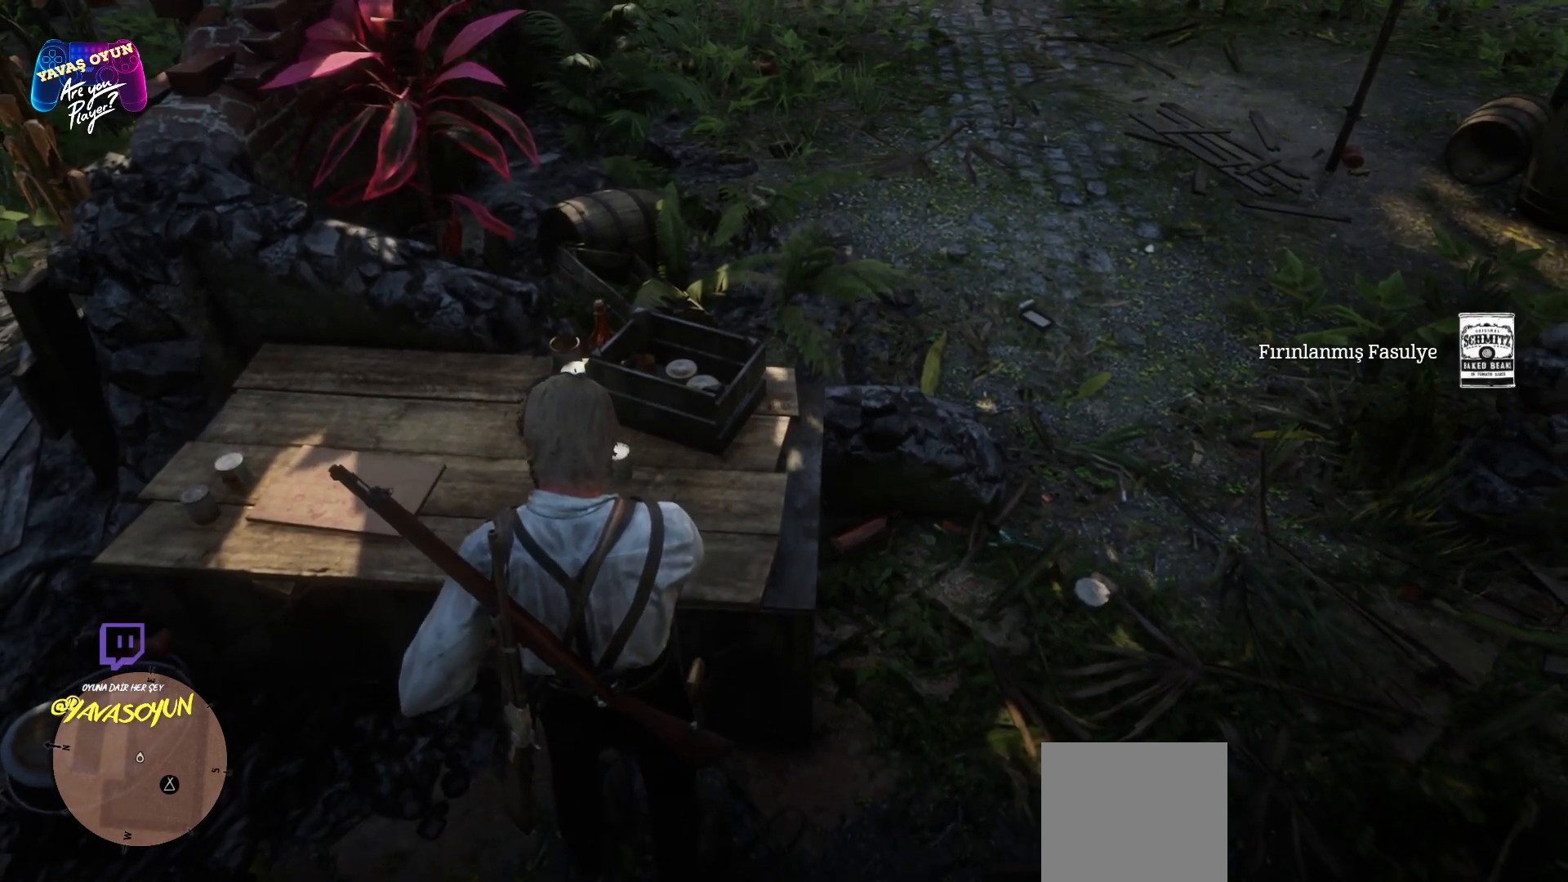
{"buttons": ["X"], "left_stick": "center", "right_stick": "center", "events": []}
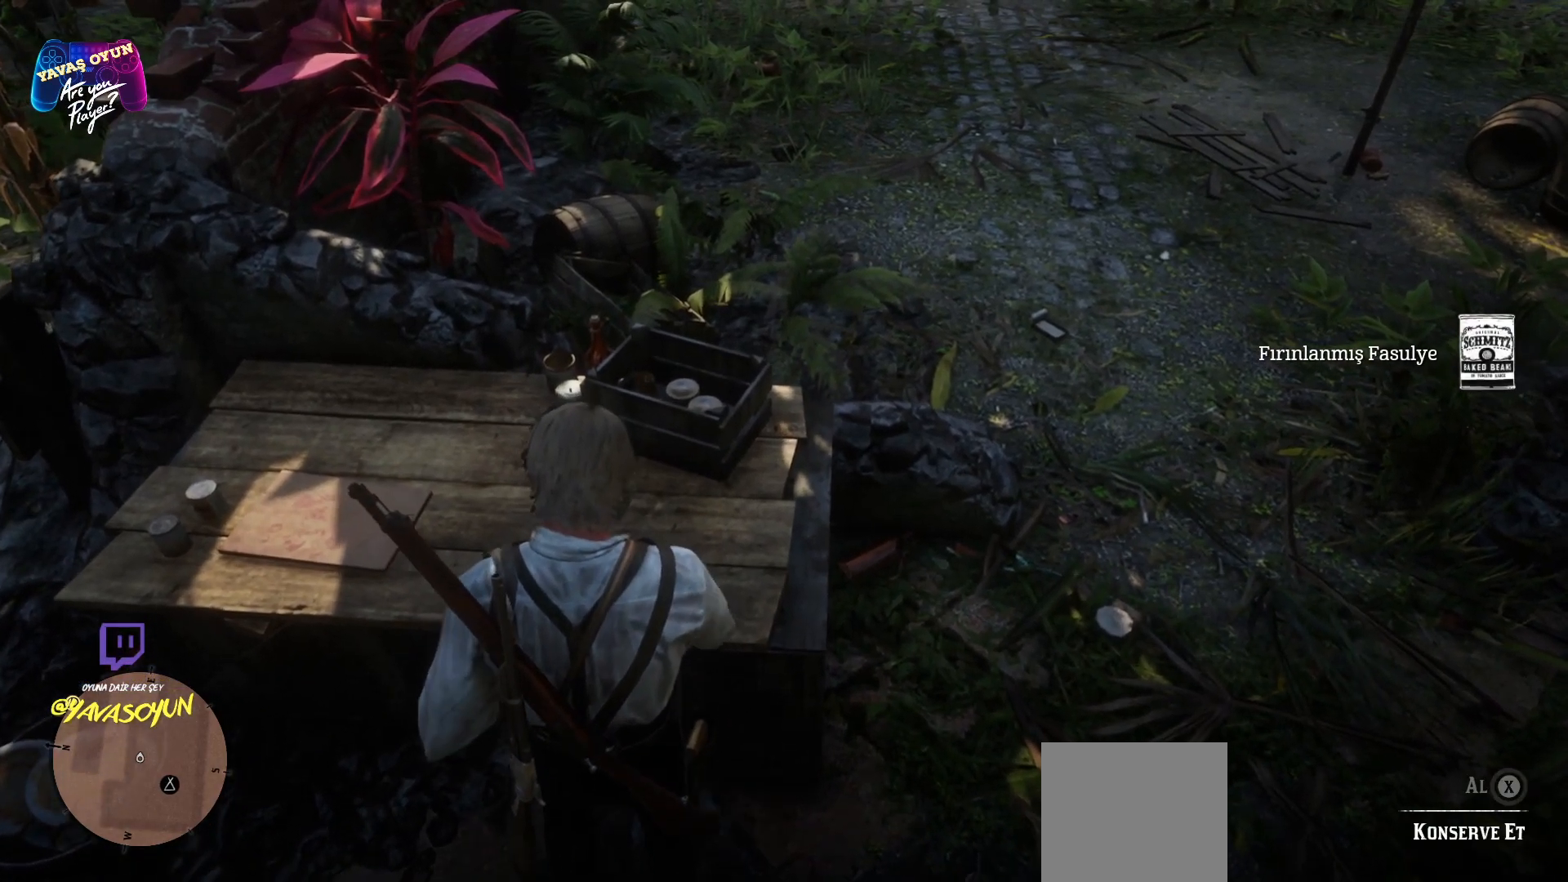
{"buttons": ["X"], "left_stick": "center", "right_stick": "center", "events": []}
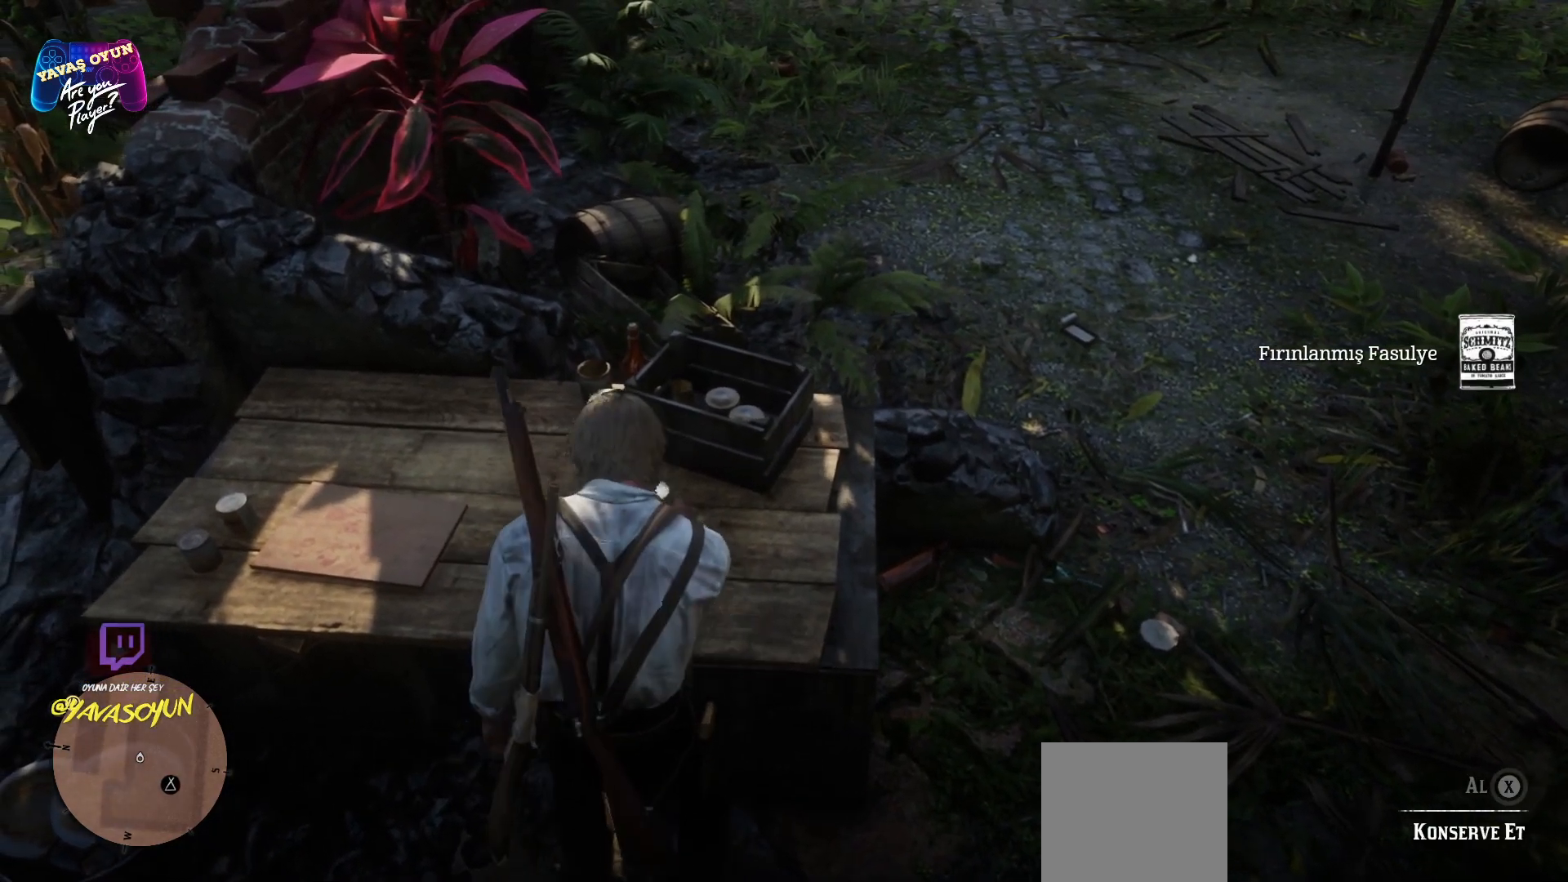
{"buttons": ["X"], "left_stick": "center", "right_stick": "center", "events": []}
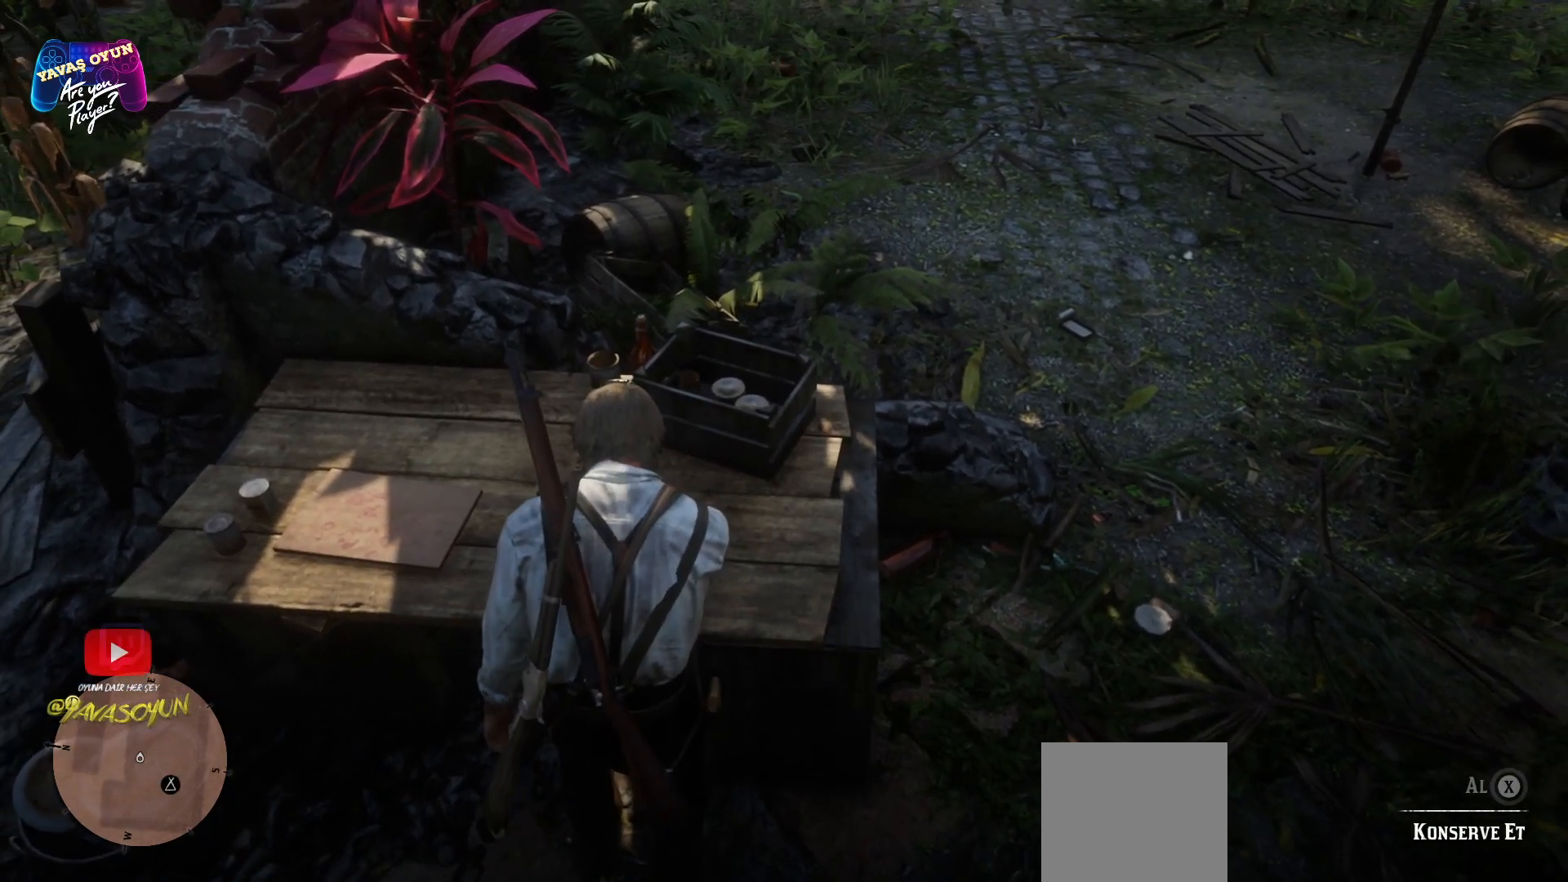
{"buttons": ["X"], "left_stick": "center", "right_stick": "center", "events": []}
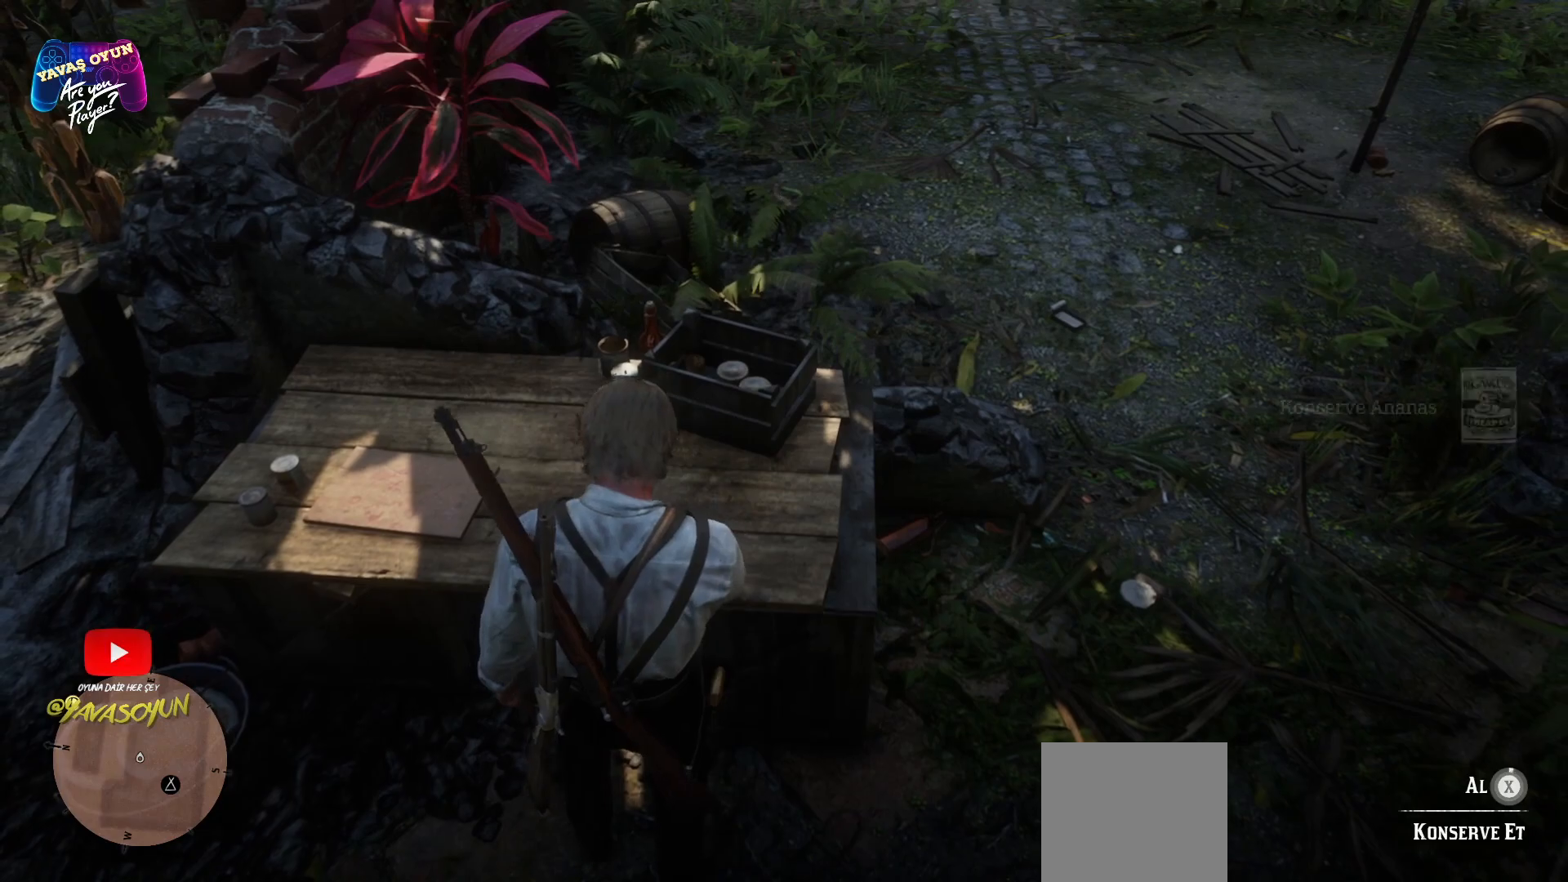
{"buttons": ["X"], "left_stick": "center", "right_stick": "center", "events": []}
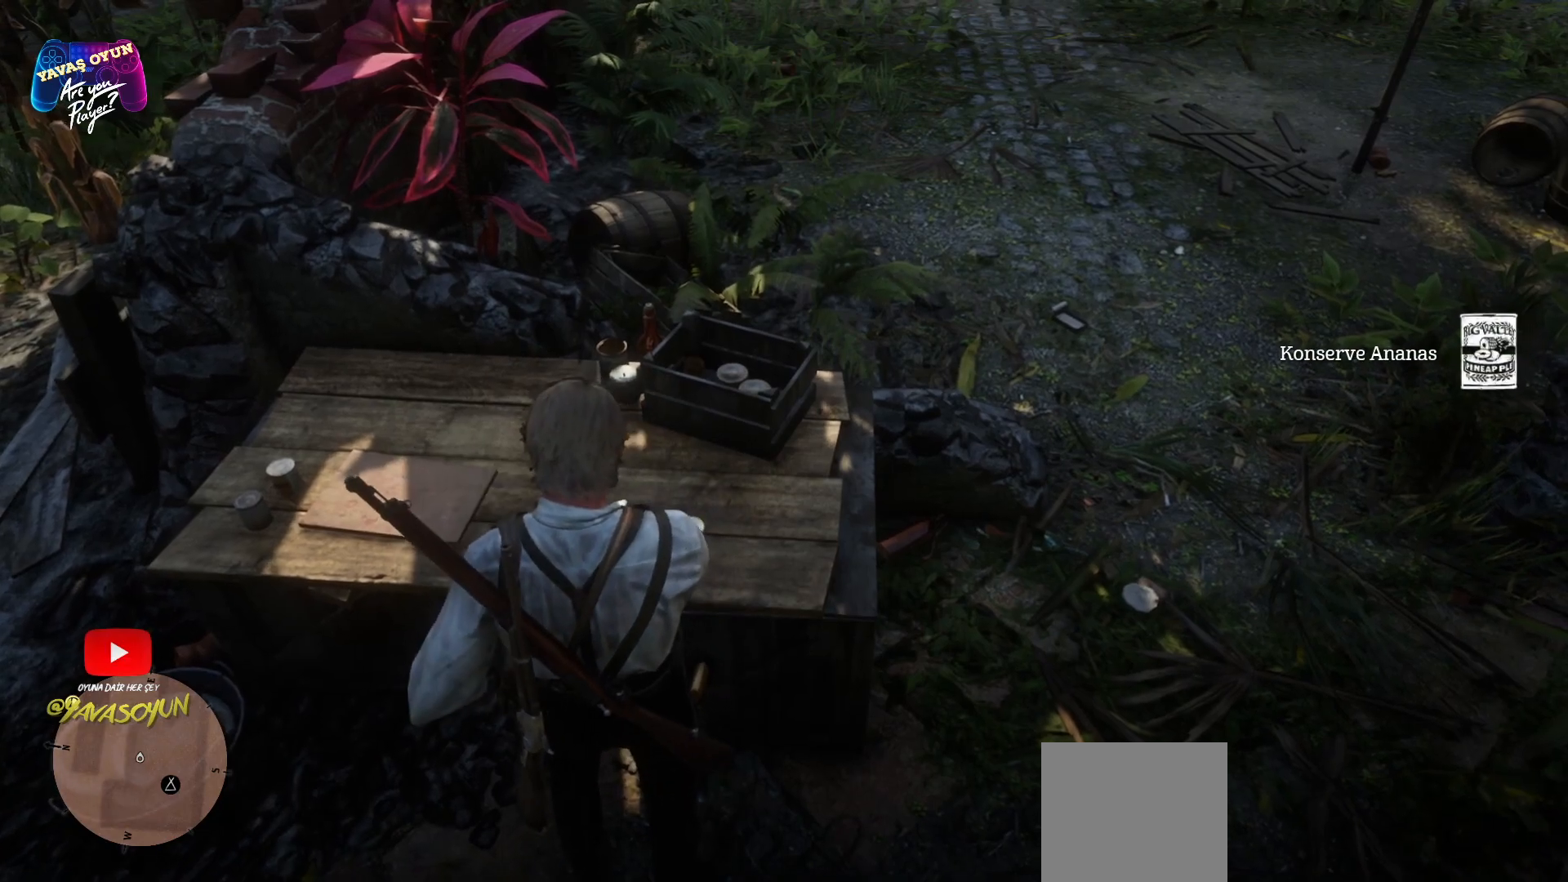
{"buttons": ["X"], "left_stick": "center", "right_stick": "center", "events": []}
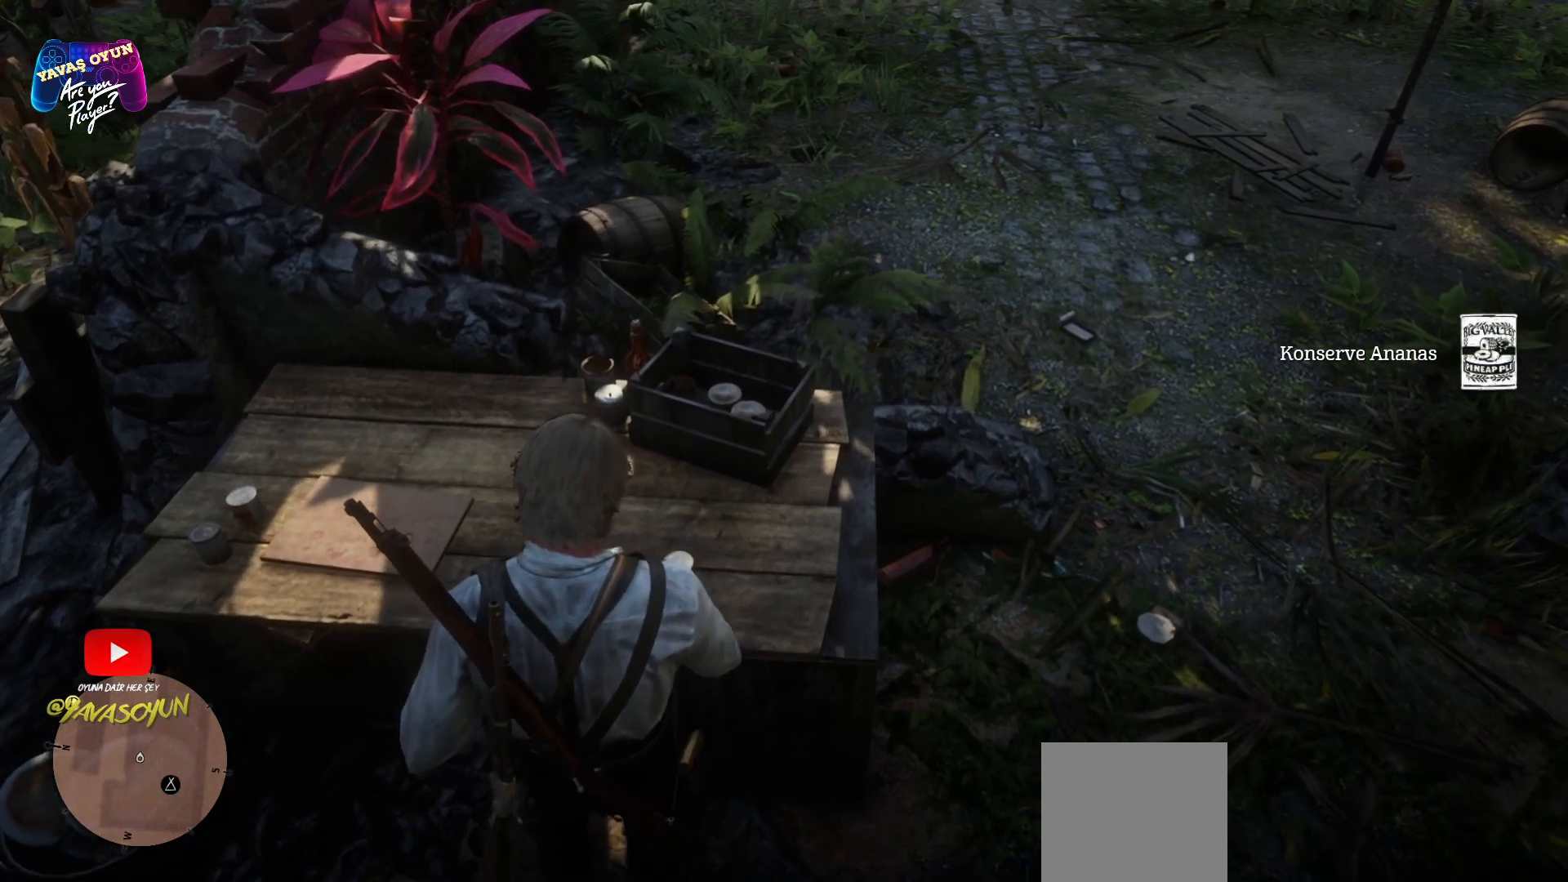
{"buttons": ["X"], "left_stick": "center", "right_stick": "center", "events": []}
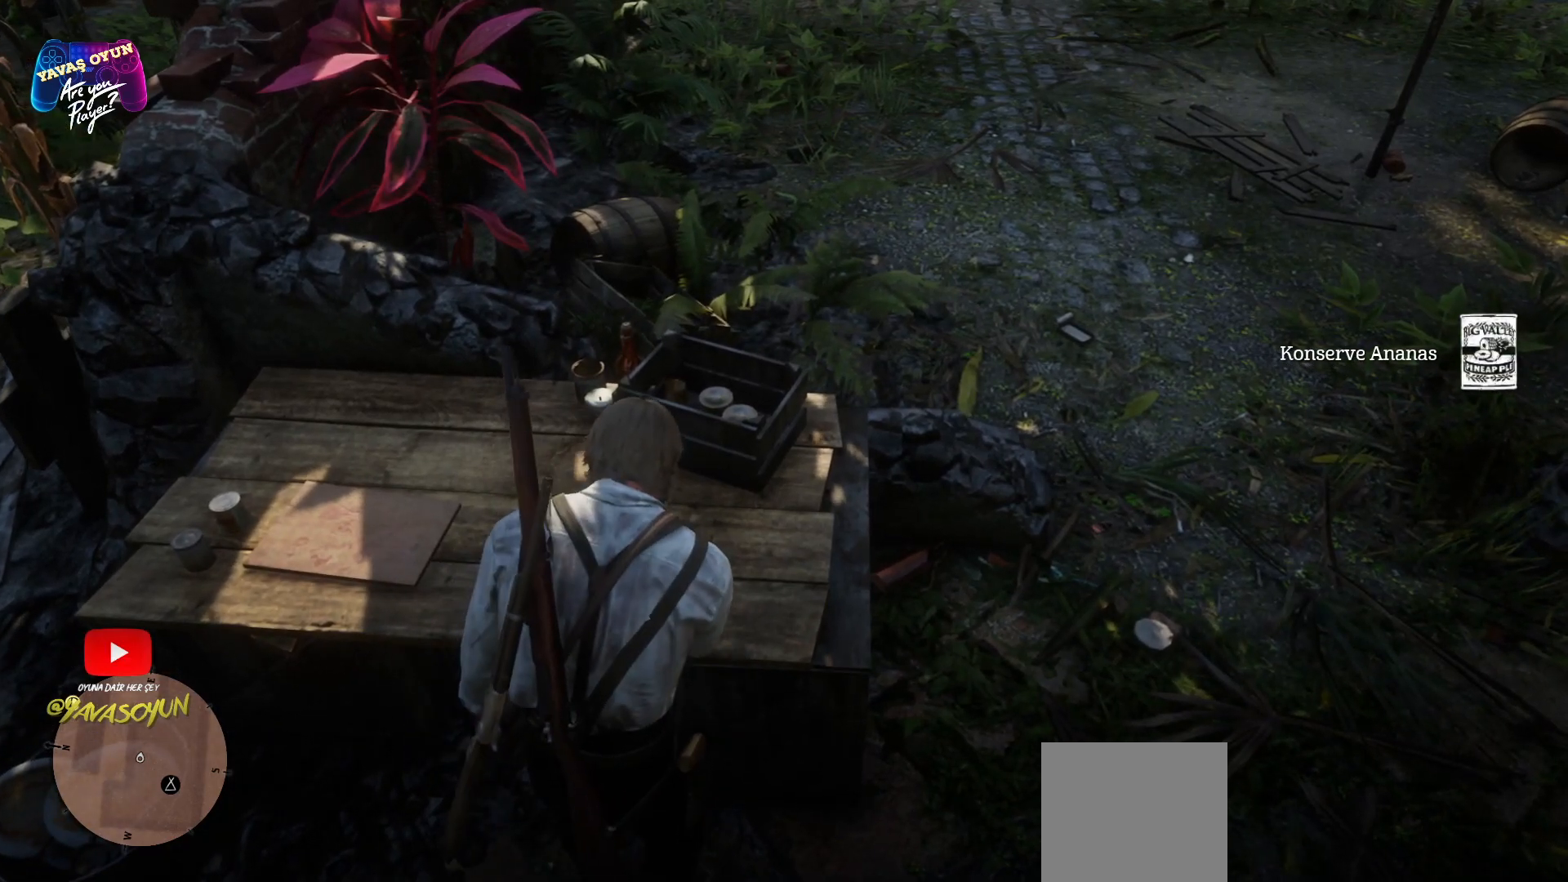
{"buttons": ["X"], "left_stick": "left", "right_stick": "center", "events": [[317, "left_stick", "left"]]}
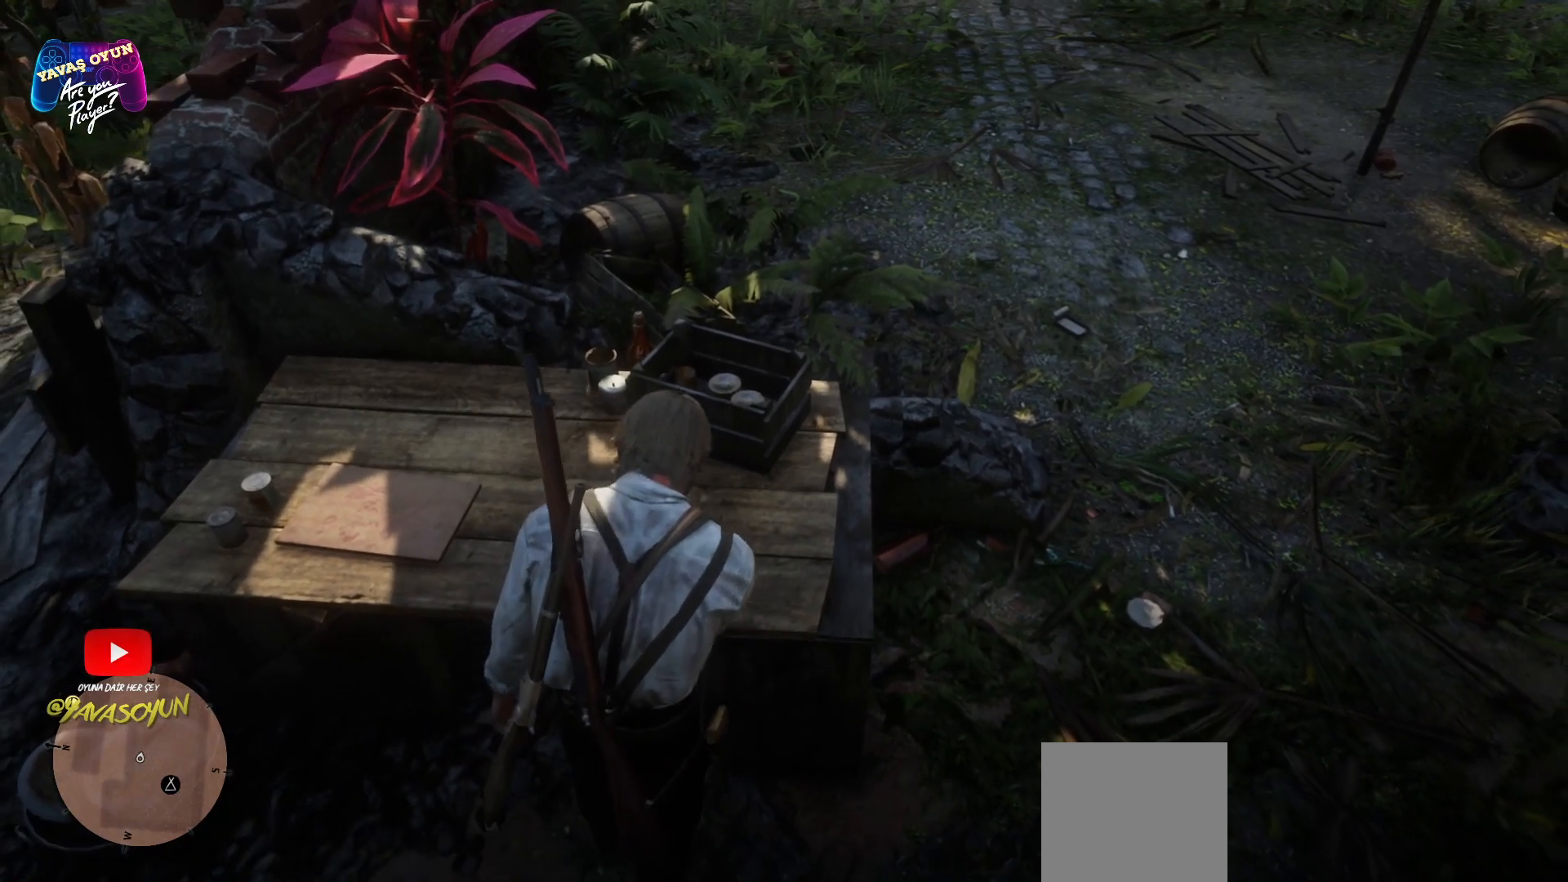
{"buttons": ["X"], "left_stick": "left", "right_stick": "center", "events": []}
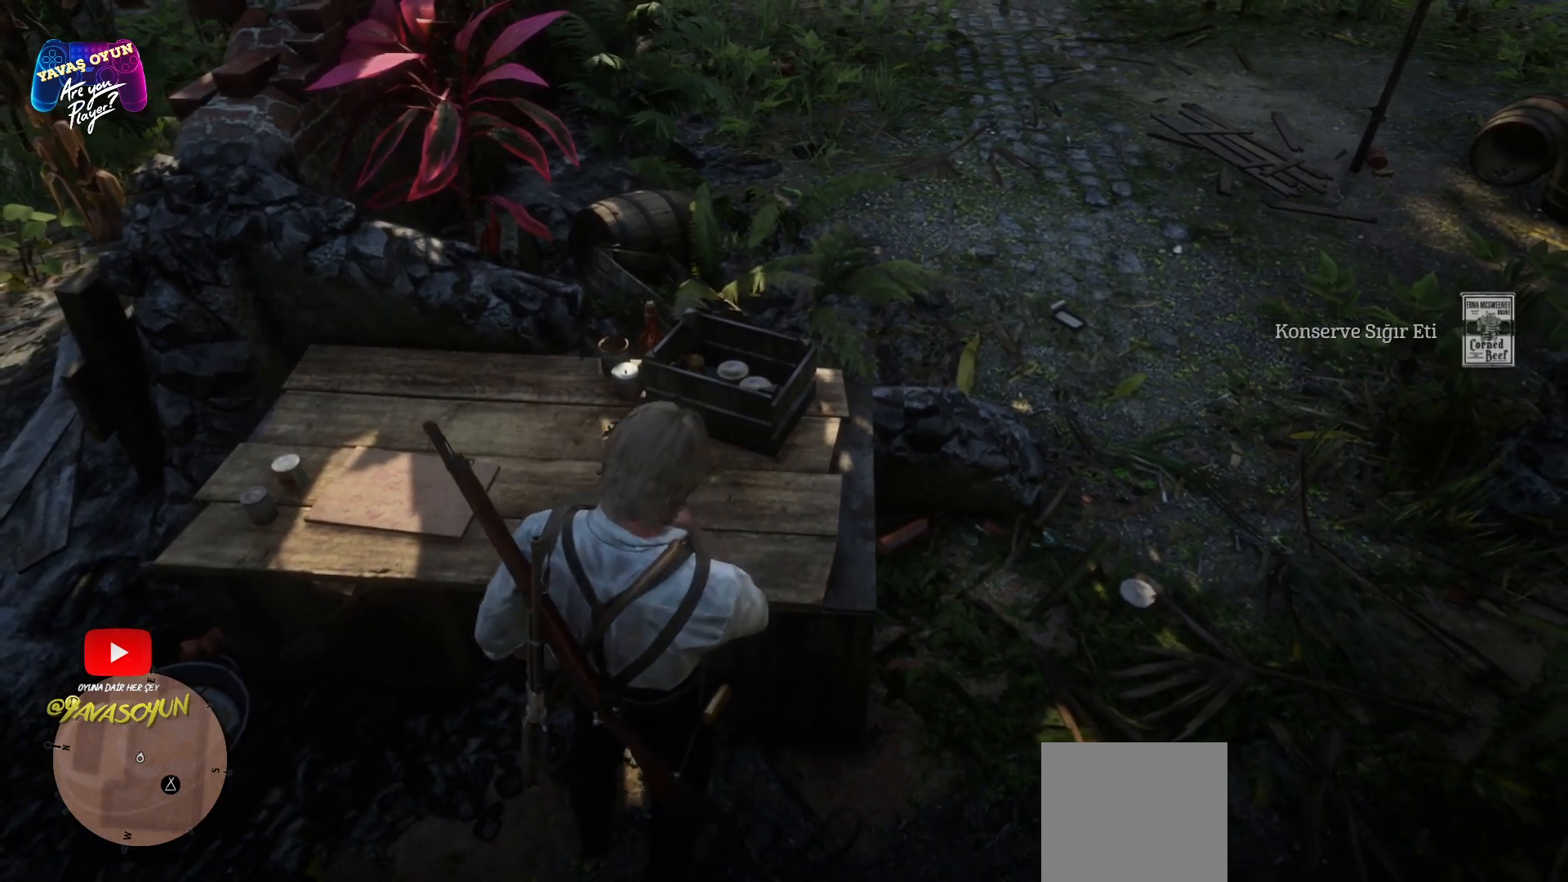
{"buttons": ["X"], "left_stick": "left", "right_stick": "center", "events": []}
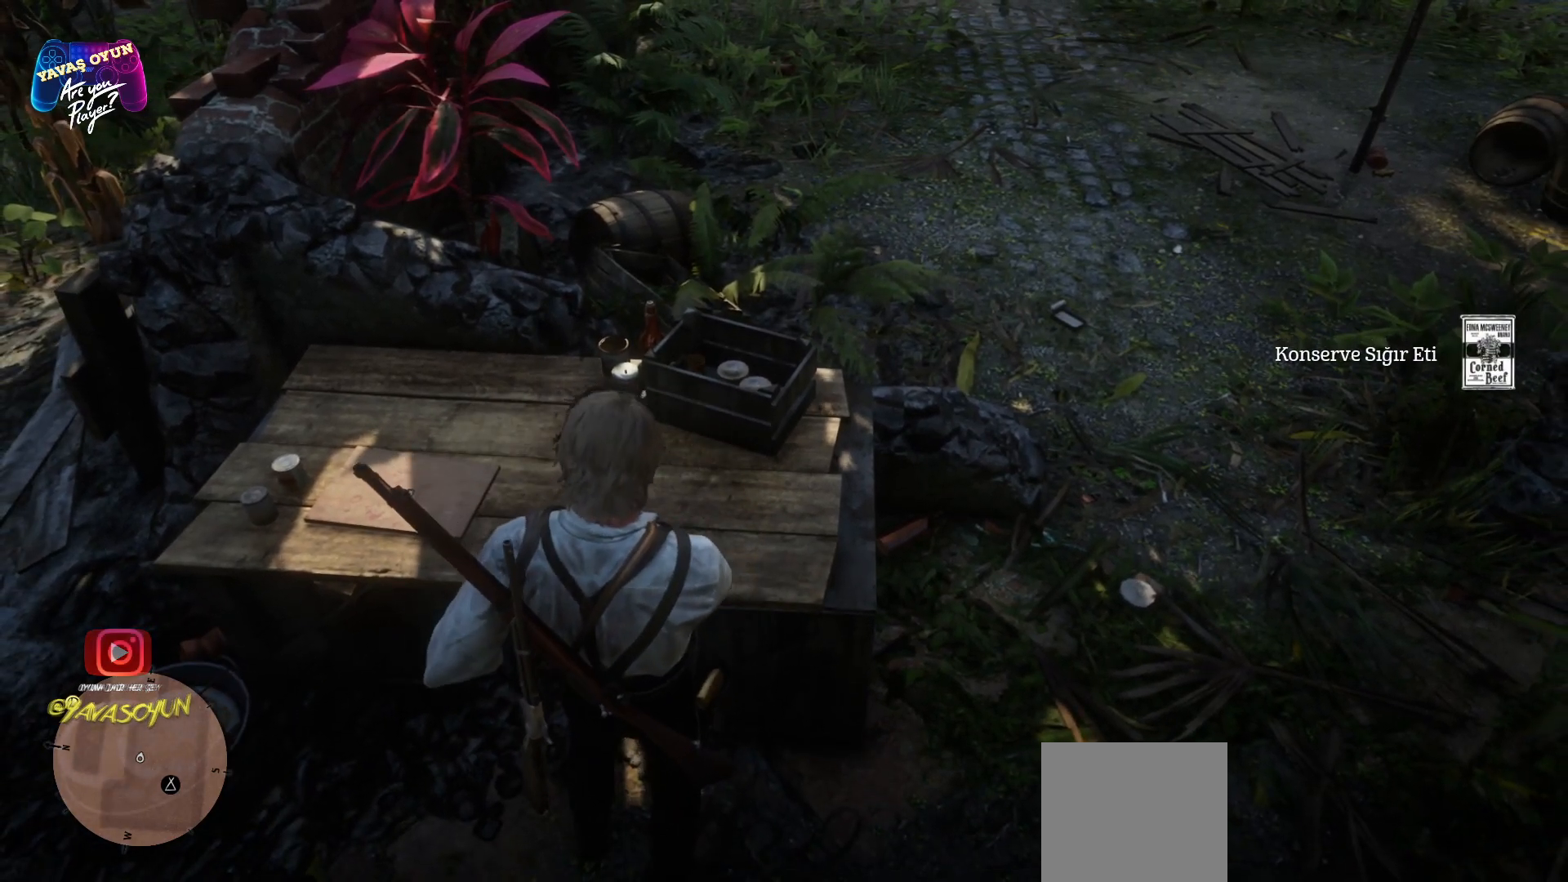
{"buttons": ["X"], "left_stick": "left", "right_stick": "center", "events": []}
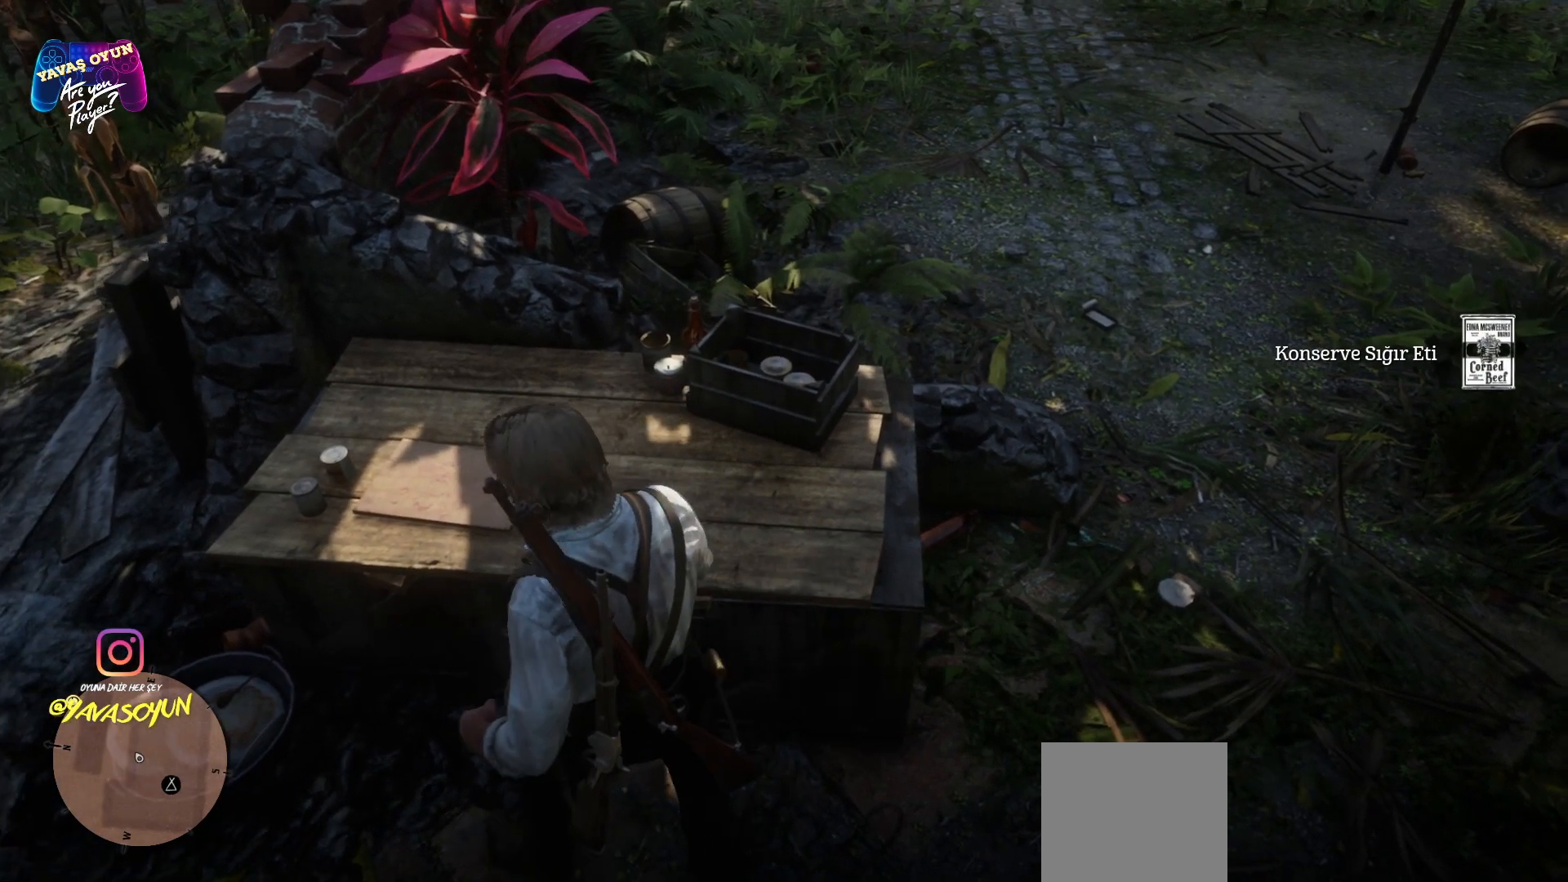
{"buttons": ["X"], "left_stick": "up", "right_stick": "center", "events": [[367, "left_stick", "up-left"], [483, "left_stick", "up"]]}
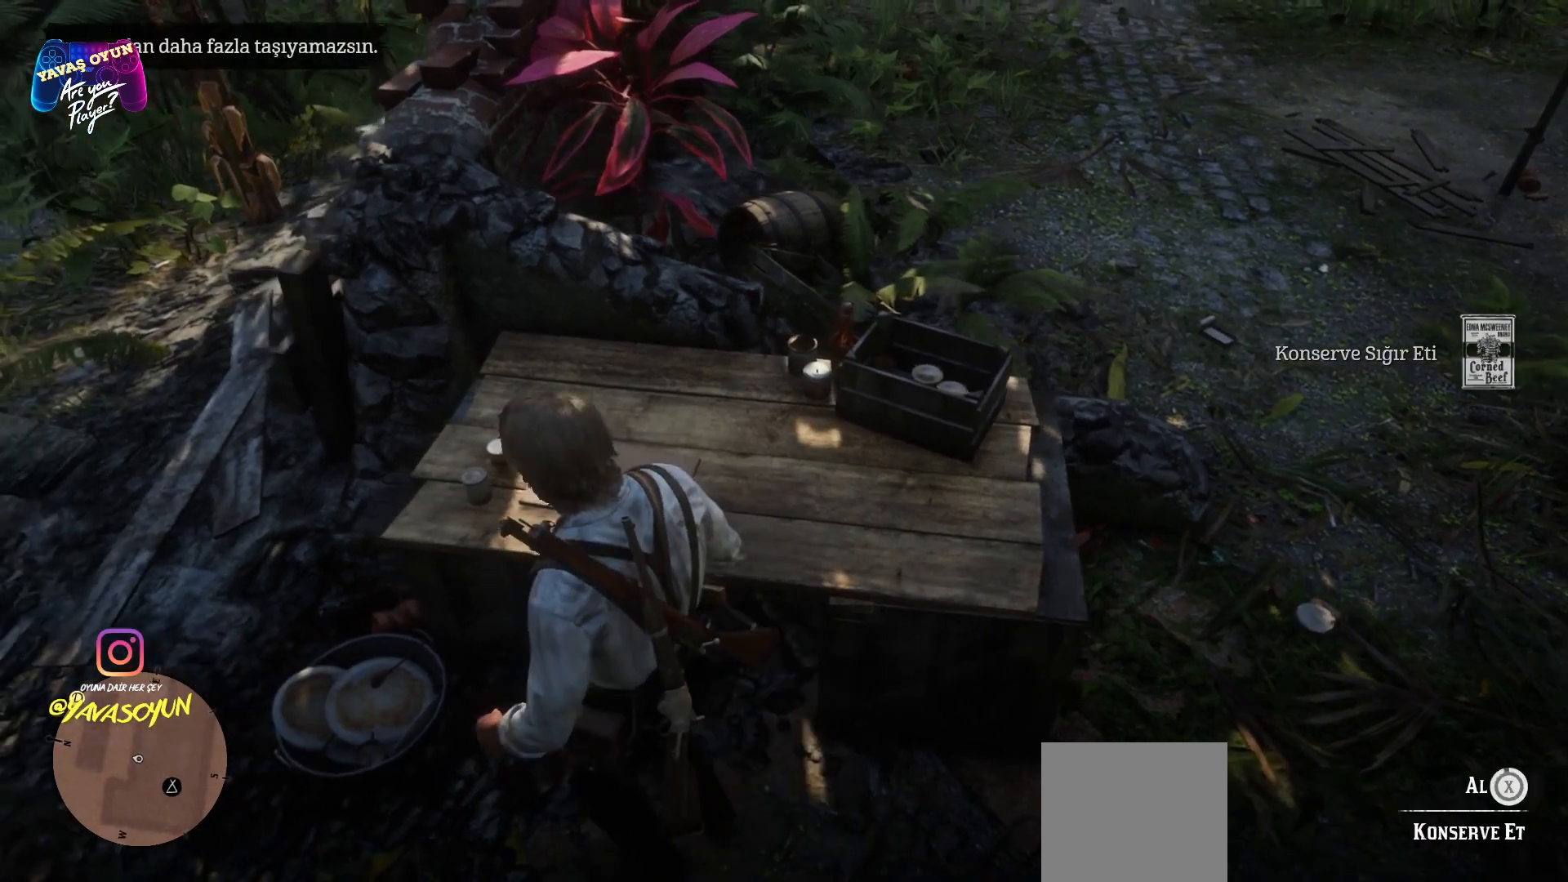
{"buttons": ["X"], "left_stick": "center", "right_stick": "center", "events": [[117, "X", "up"], [217, "X", "down"], [283, "left_stick", "center"]]}
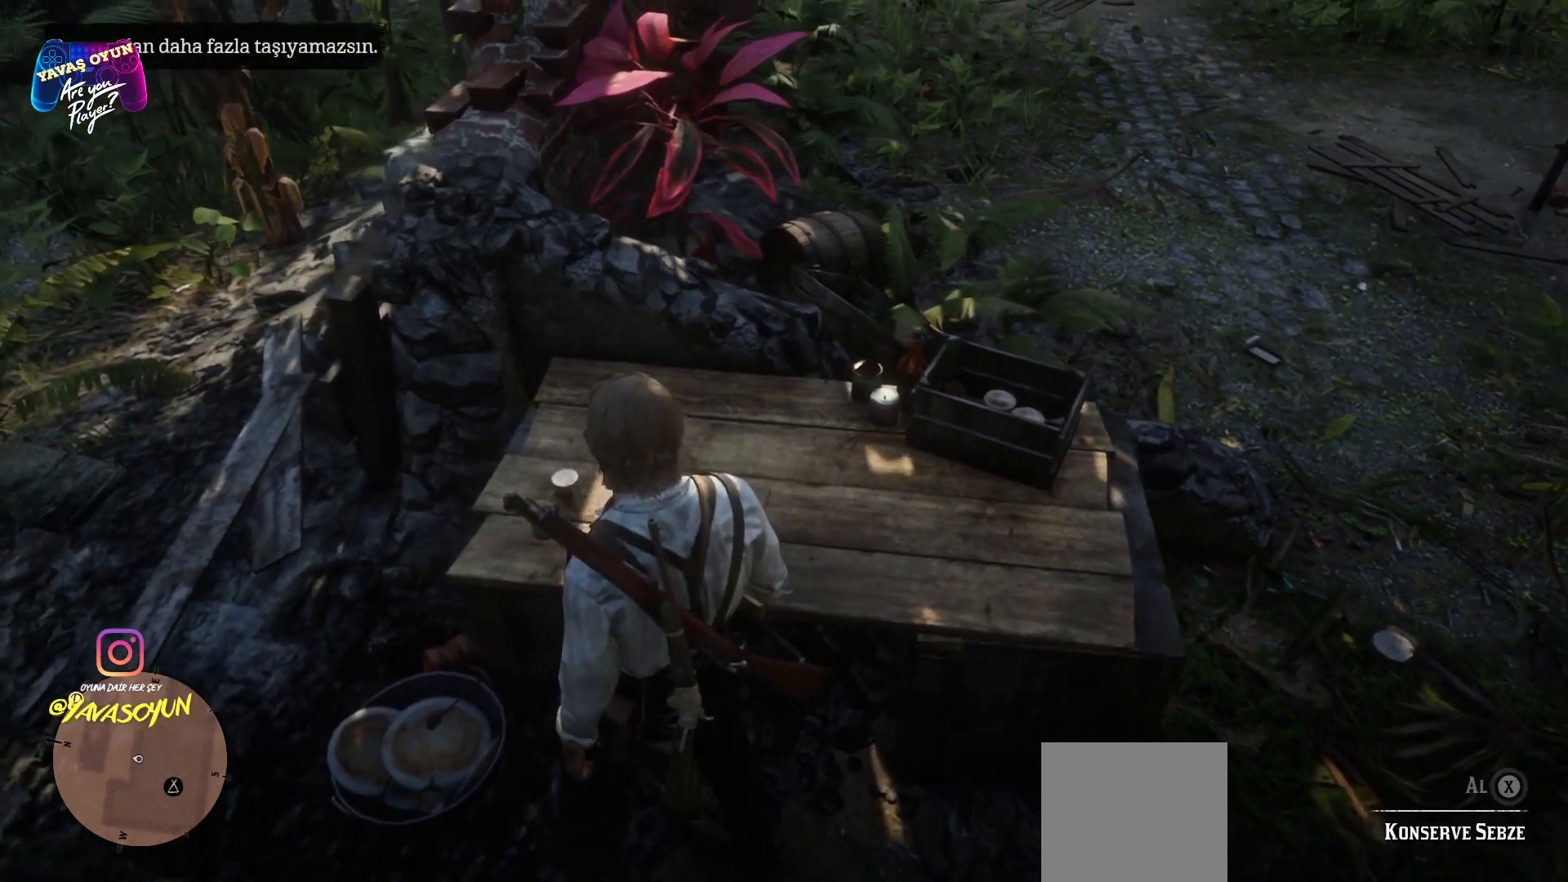
{"buttons": ["X"], "left_stick": "center", "right_stick": "center", "events": []}
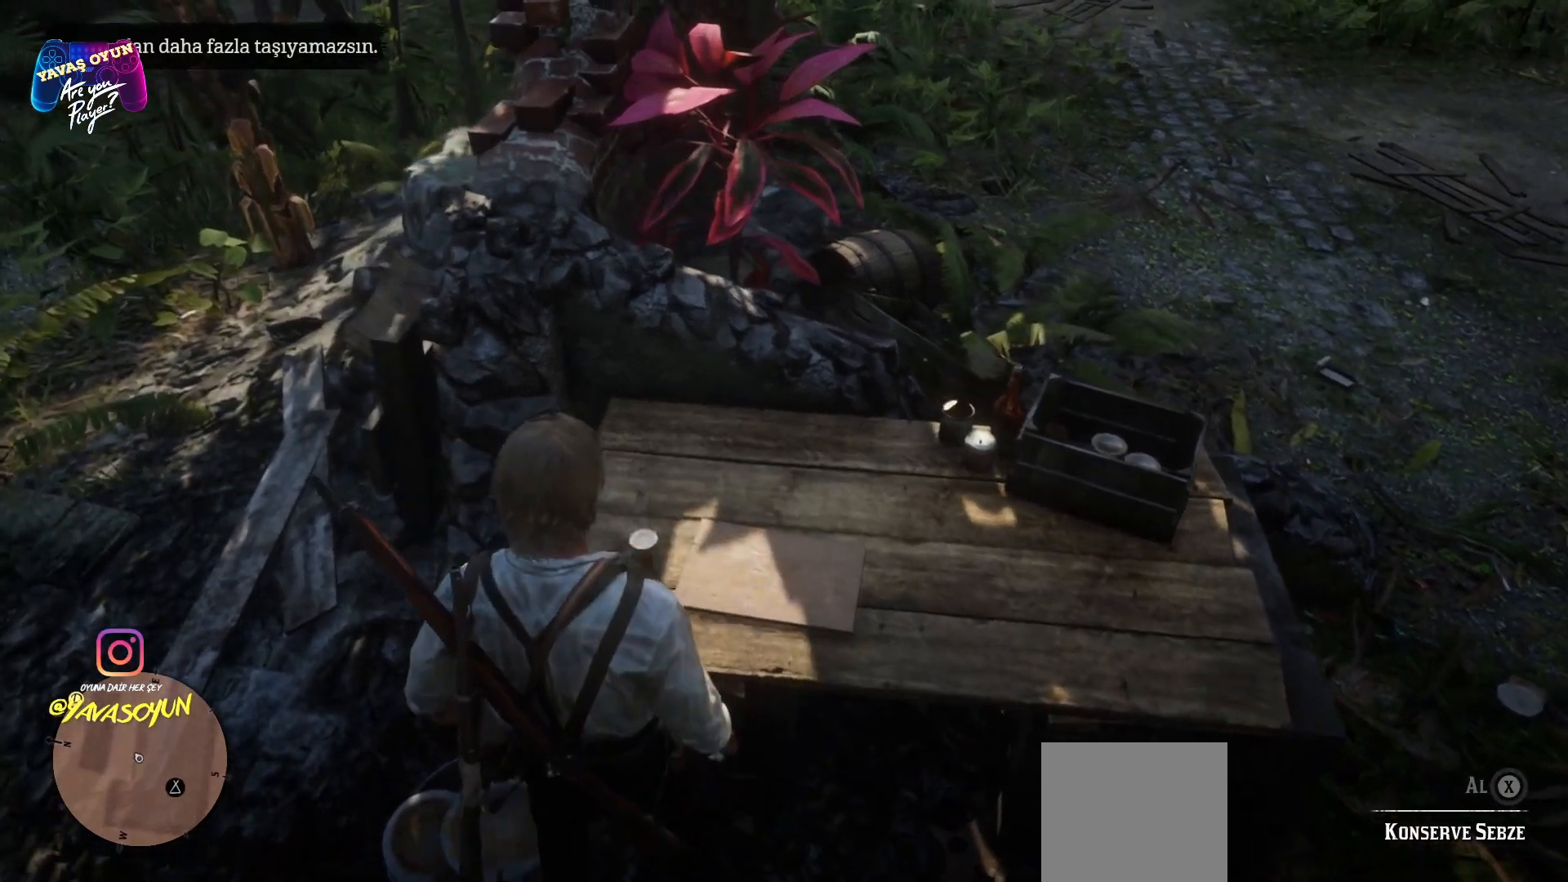
{"buttons": ["X"], "left_stick": "center", "right_stick": "center", "events": []}
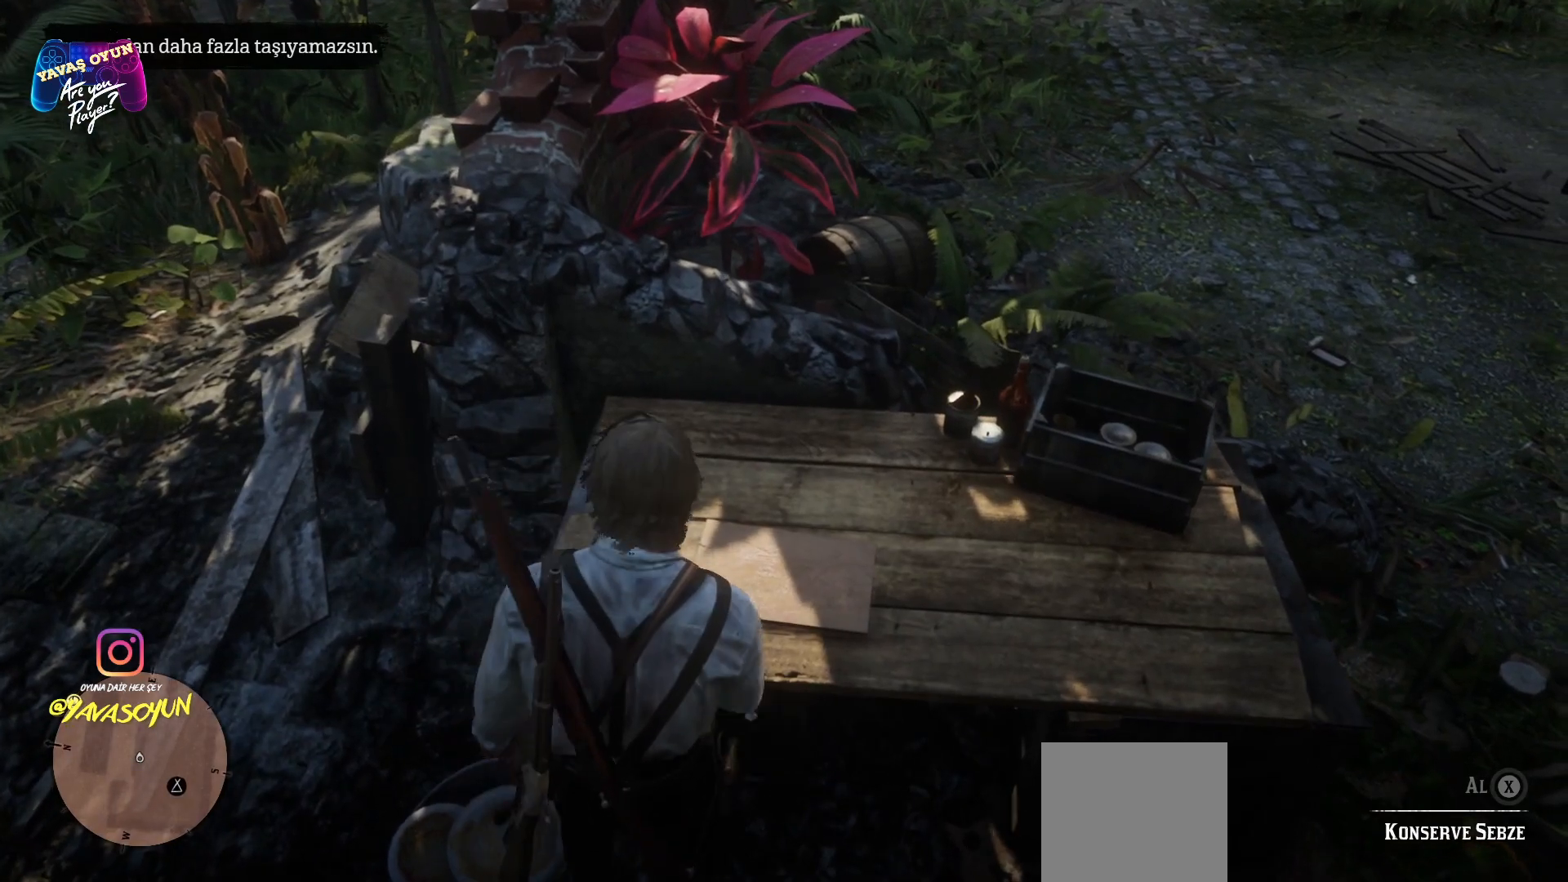
{"buttons": ["X"], "left_stick": "center", "right_stick": "center", "events": []}
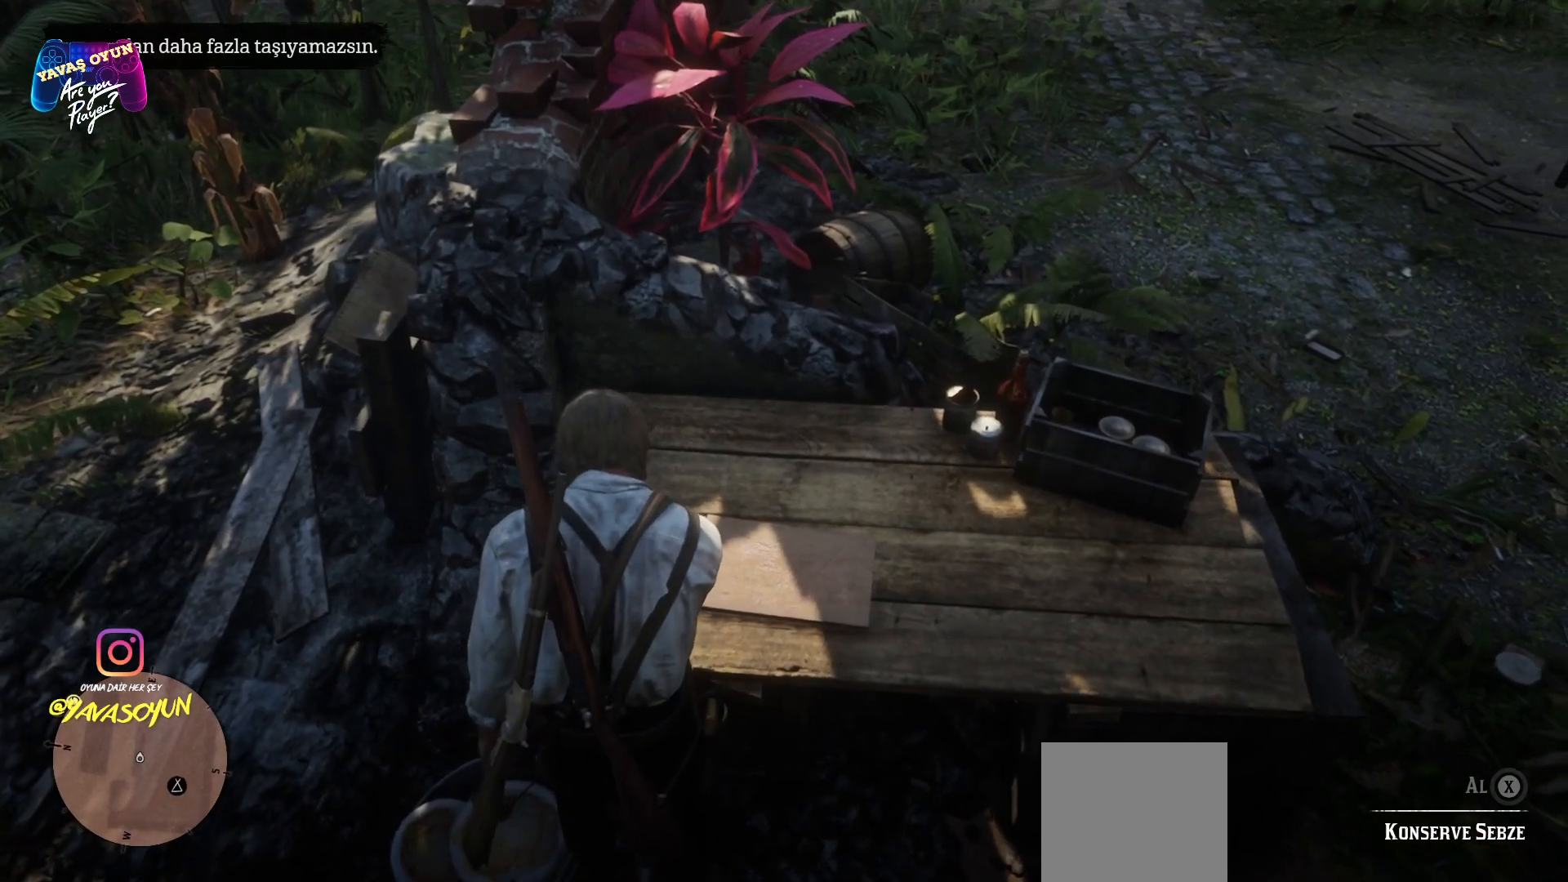
{"buttons": ["X"], "left_stick": "center", "right_stick": "center", "events": []}
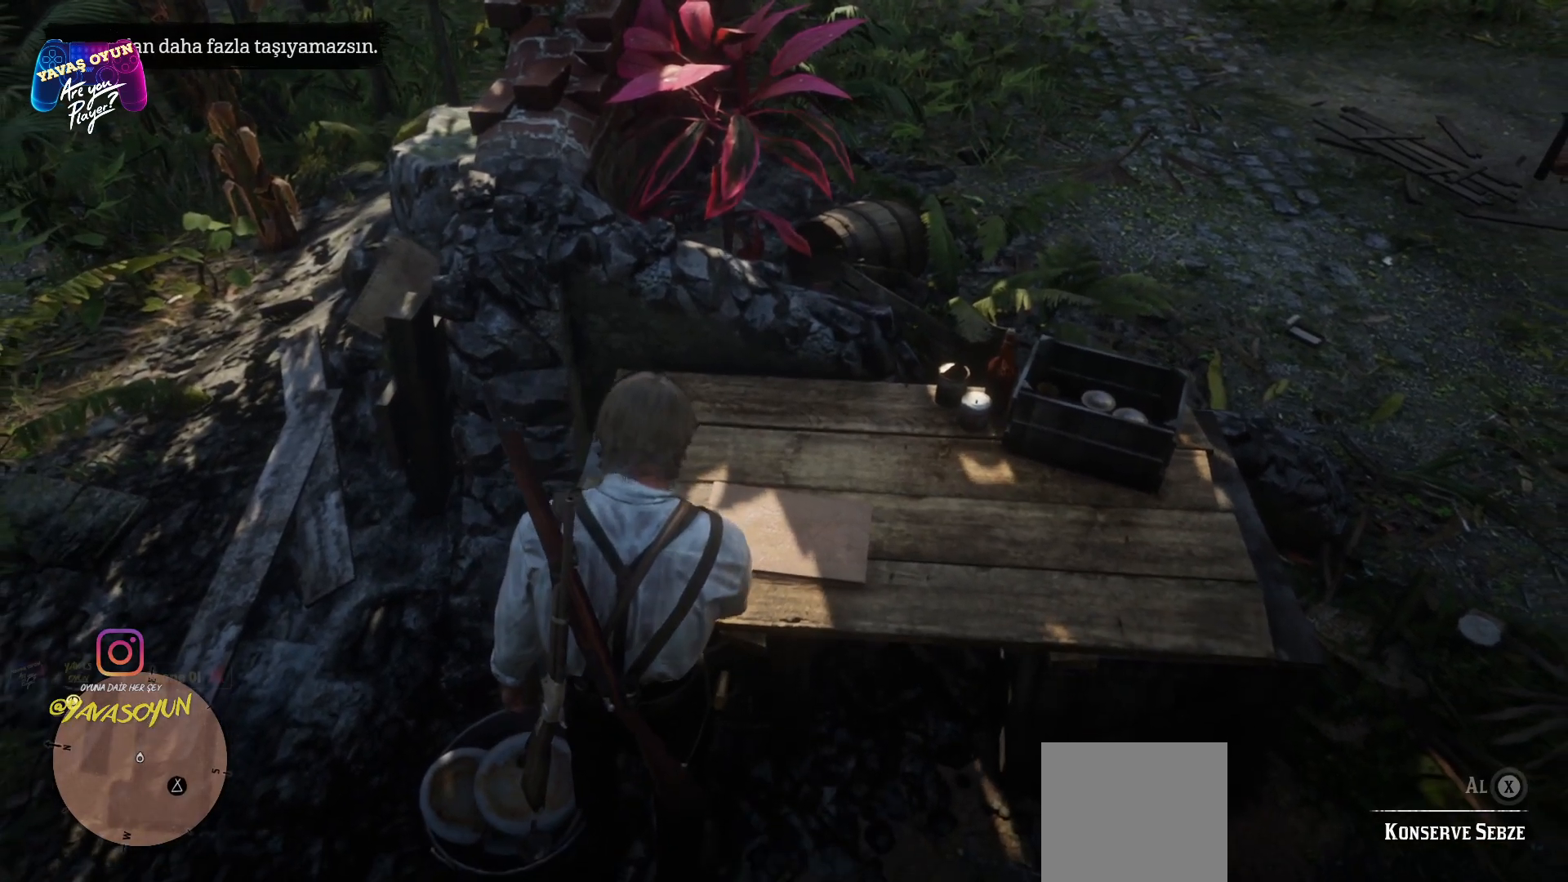
{"buttons": ["X"], "left_stick": "center", "right_stick": "center", "events": []}
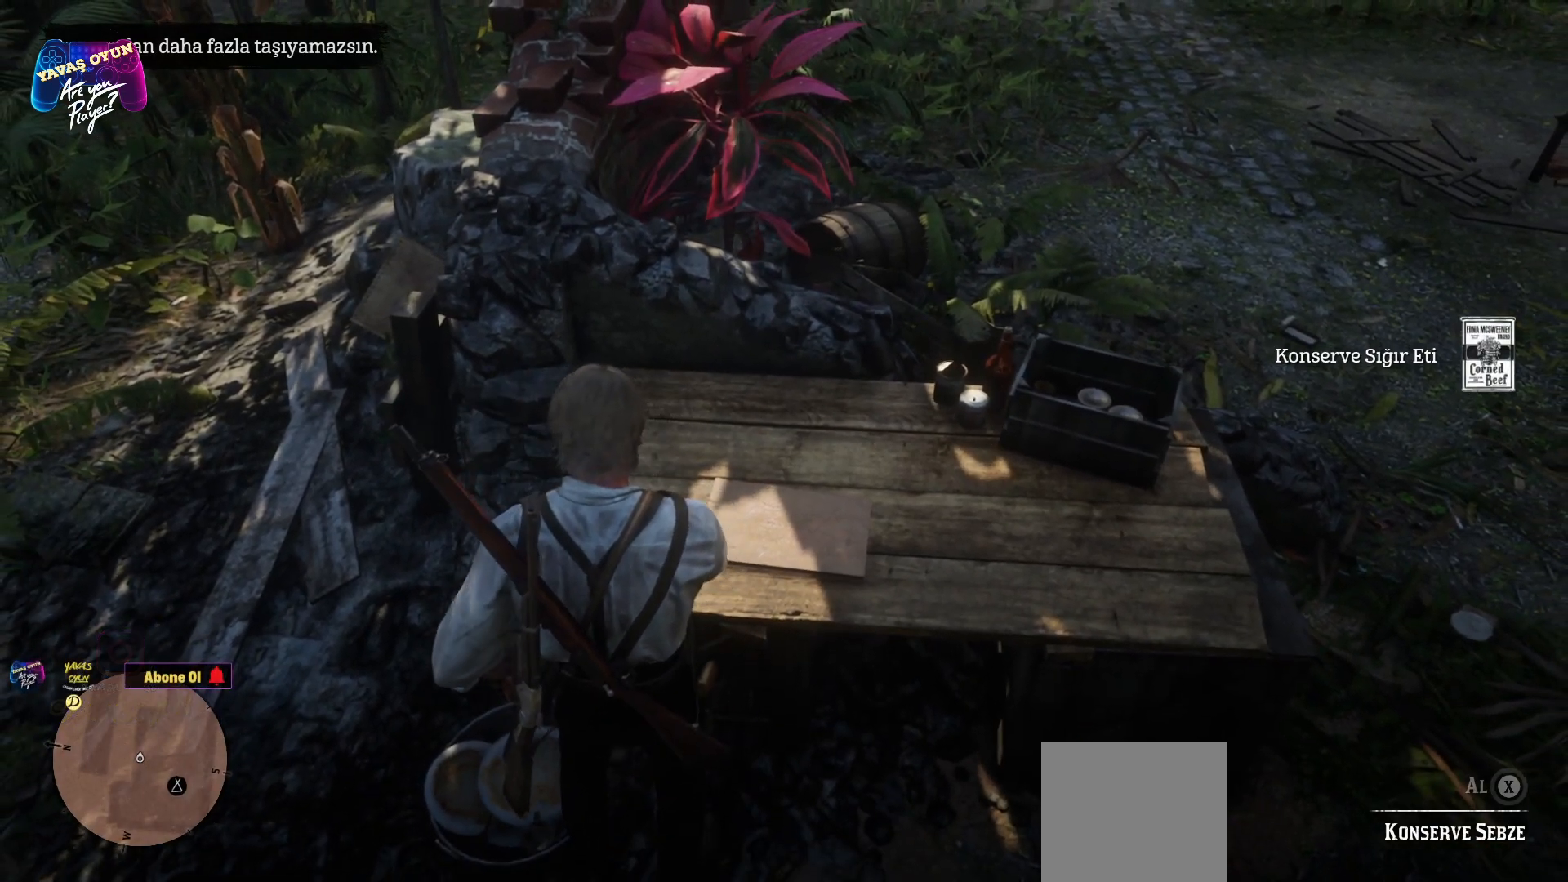
{"buttons": ["X"], "left_stick": "center", "right_stick": "center", "events": []}
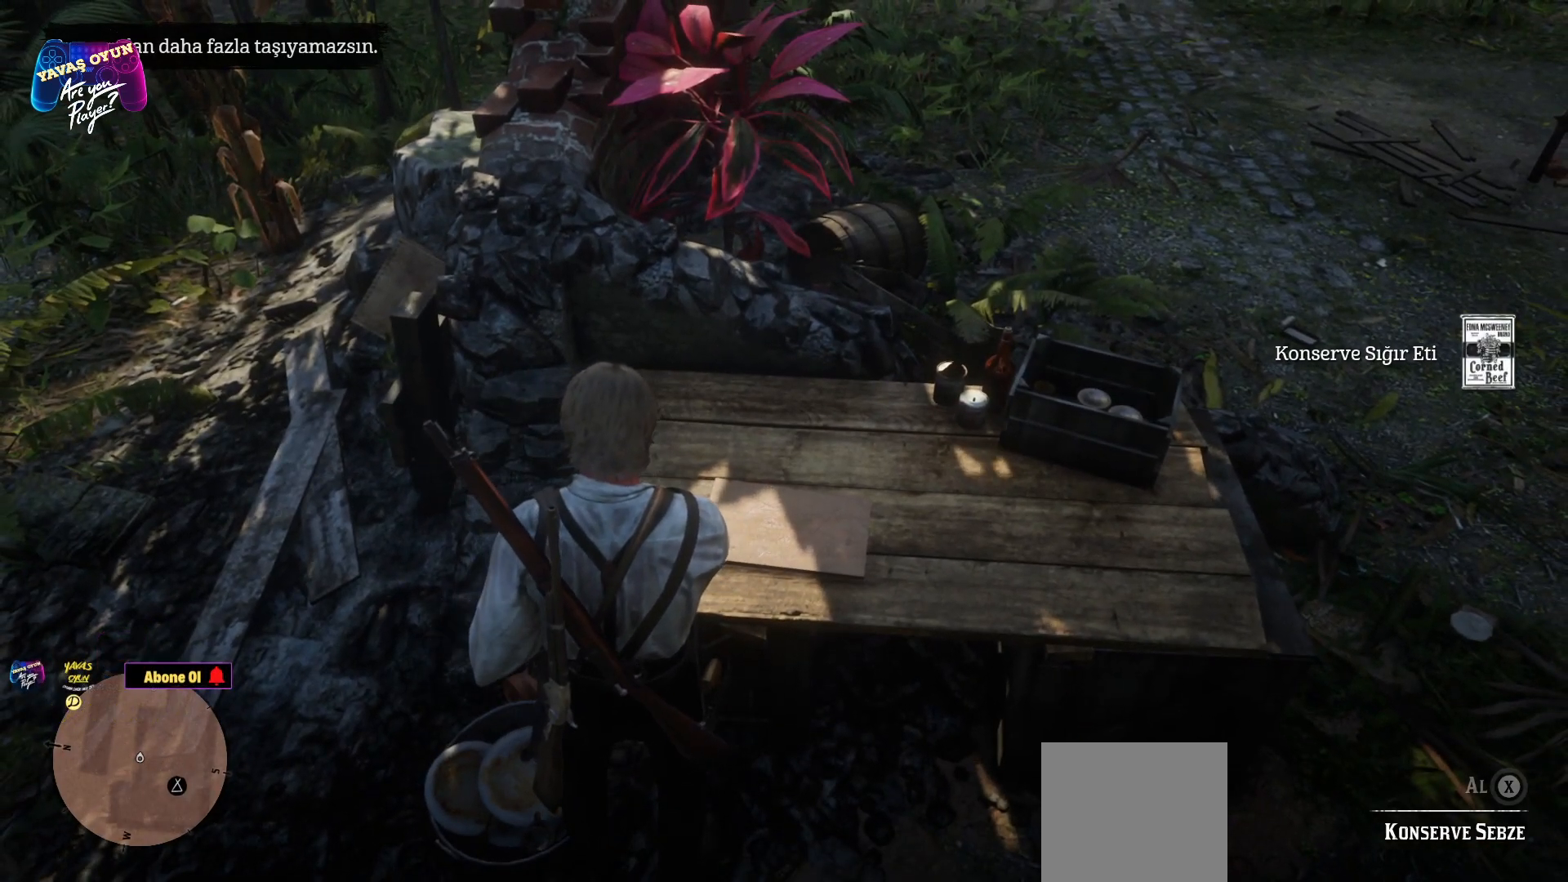
{"buttons": ["X"], "left_stick": "center", "right_stick": "center", "events": []}
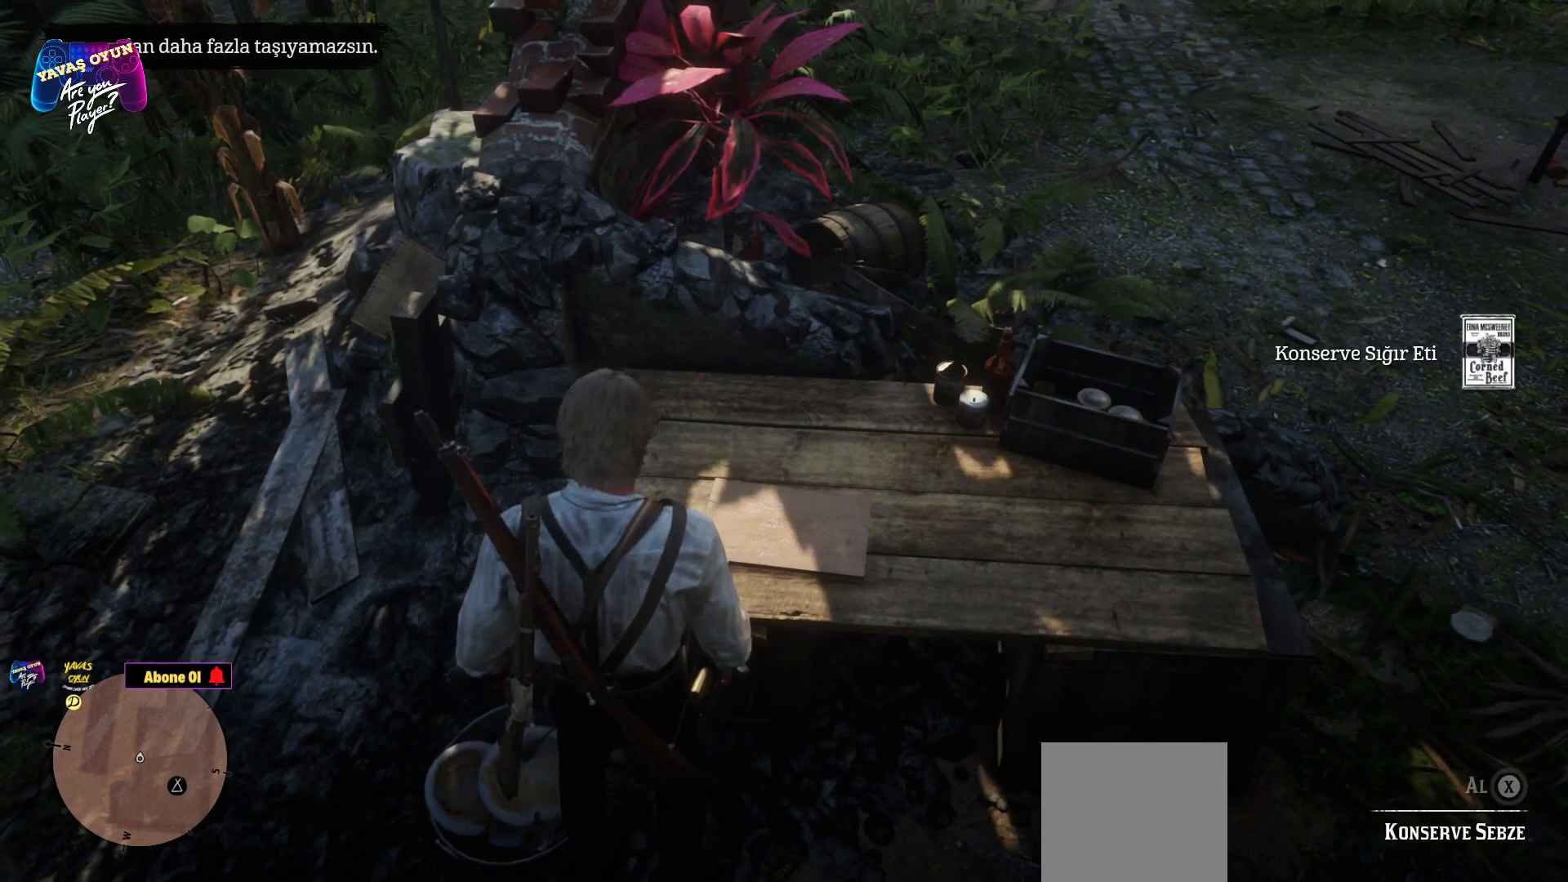
{"buttons": ["X"], "left_stick": "center", "right_stick": "center", "events": []}
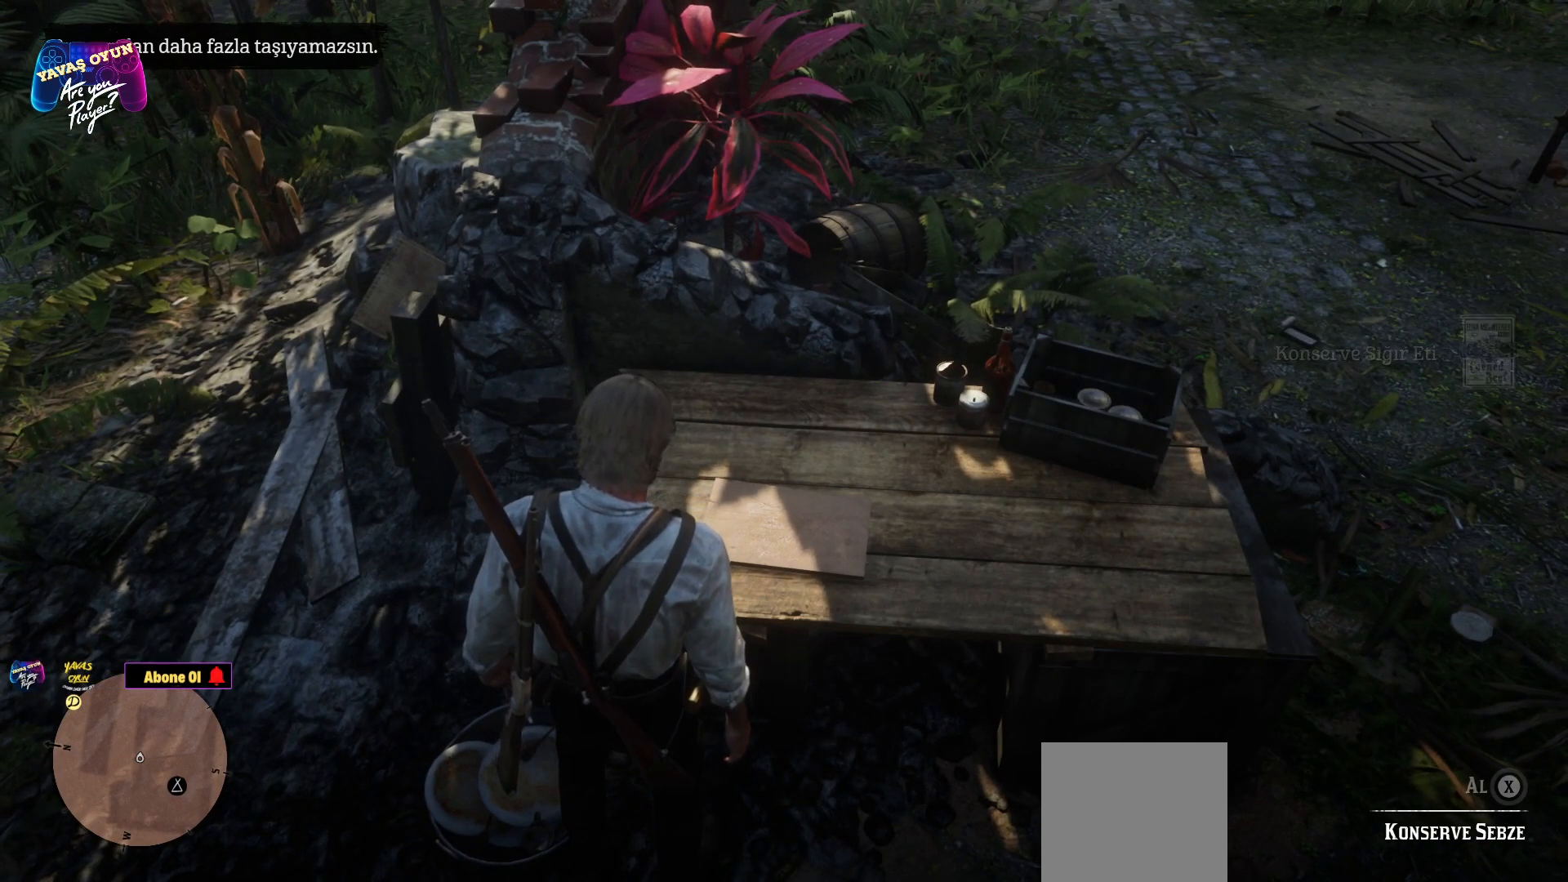
{"buttons": [], "left_stick": "right", "right_stick": "right", "events": [[17, "X", "up"], [33, "left_stick", "right"], [233, "right_stick", "right"]]}
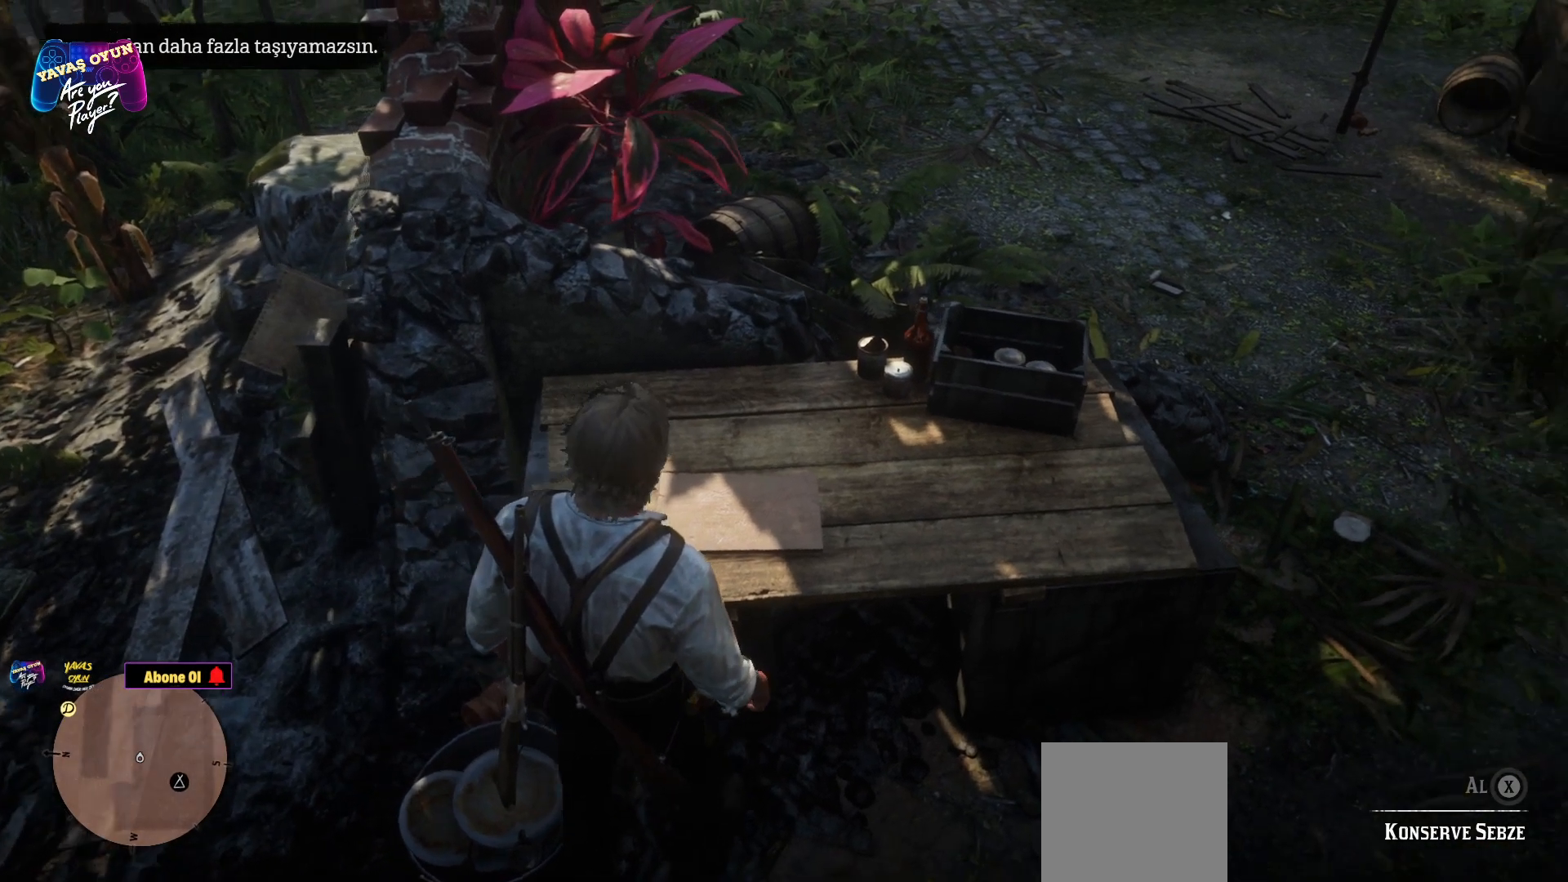
{"buttons": [], "left_stick": "up-right", "right_stick": "up-right", "events": [[117, "left_stick", "up-right"], [233, "right_stick", "up-right"]]}
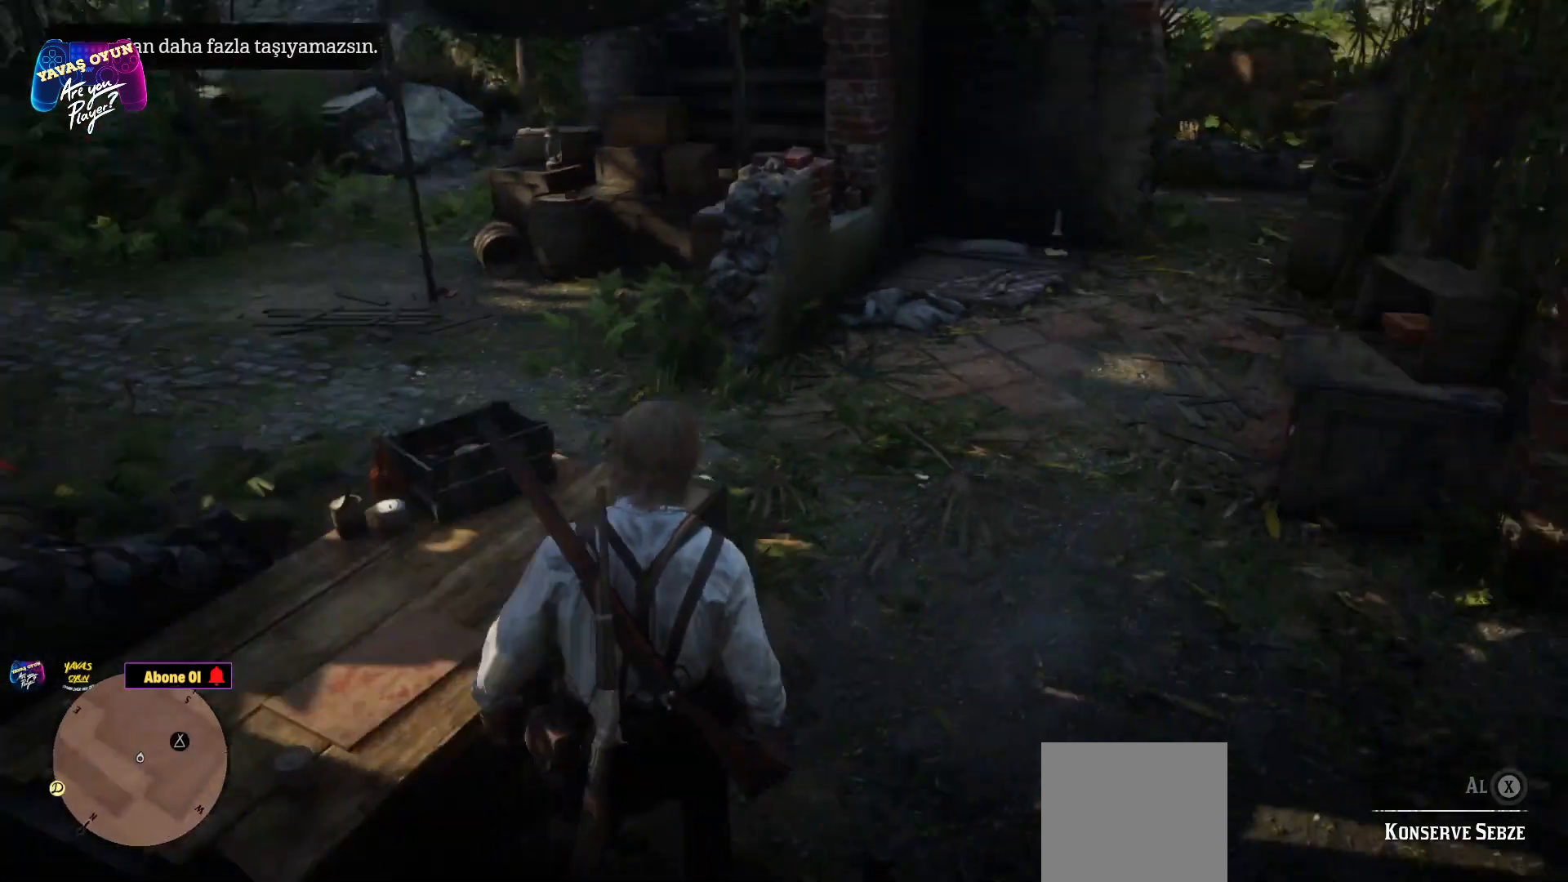
{"buttons": ["A"], "left_stick": "up-right", "right_stick": "center", "events": [[183, "right_stick", "center"], [483, "A", "down"]]}
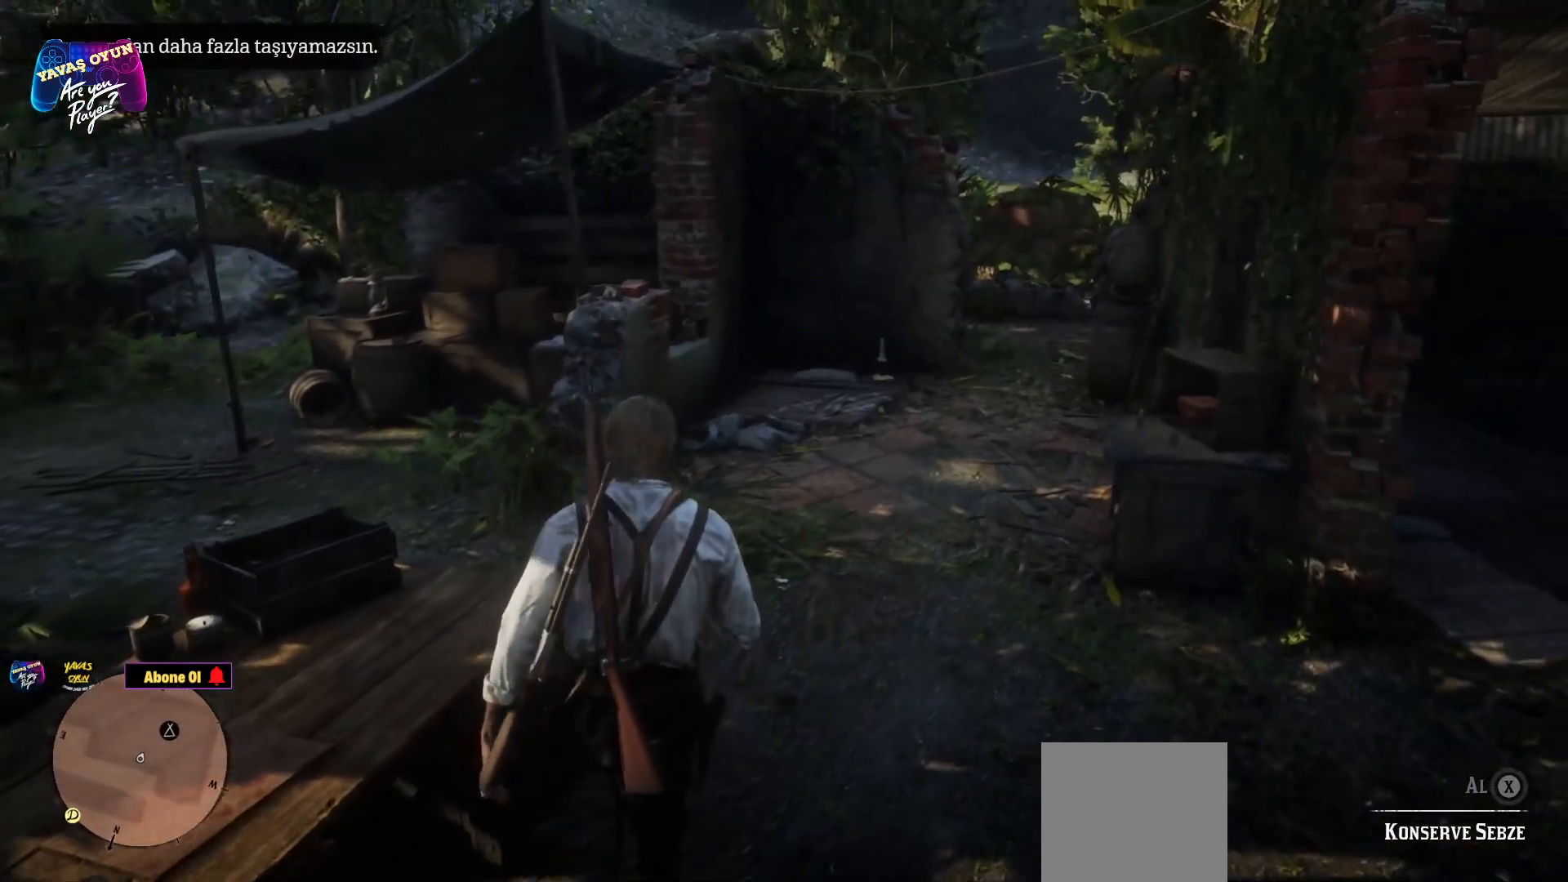
{"buttons": [], "left_stick": "up", "right_stick": "left", "events": [[100, "A", "up"], [317, "left_stick", "up"], [483, "right_stick", "left"]]}
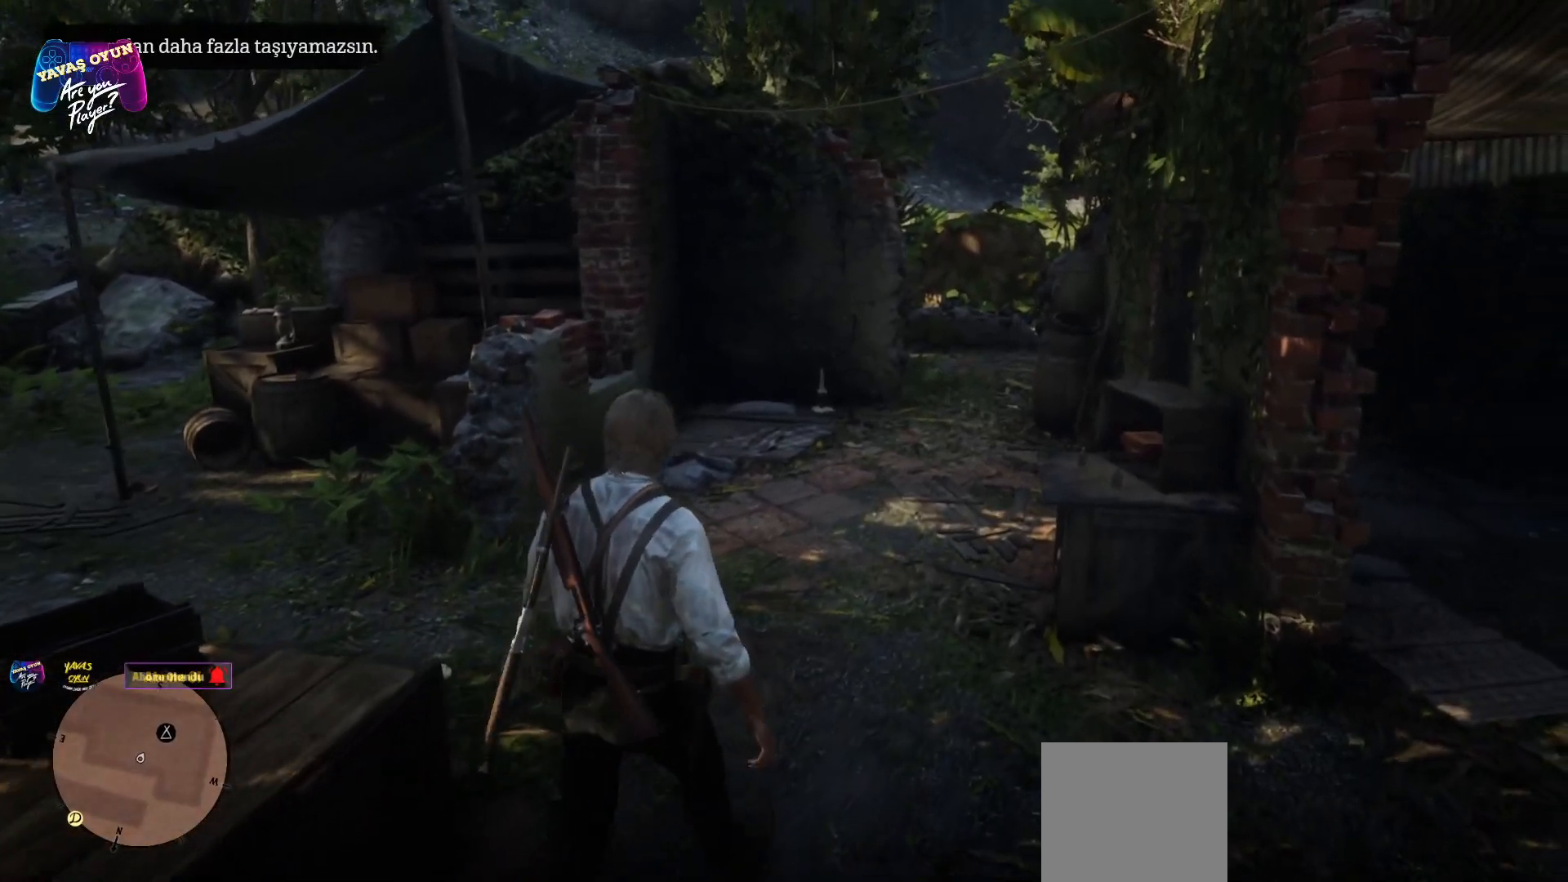
{"buttons": ["A"], "left_stick": "up-left", "right_stick": "center", "events": [[383, "right_stick", "center"], [467, "left_stick", "up-left"], [483, "A", "down"]]}
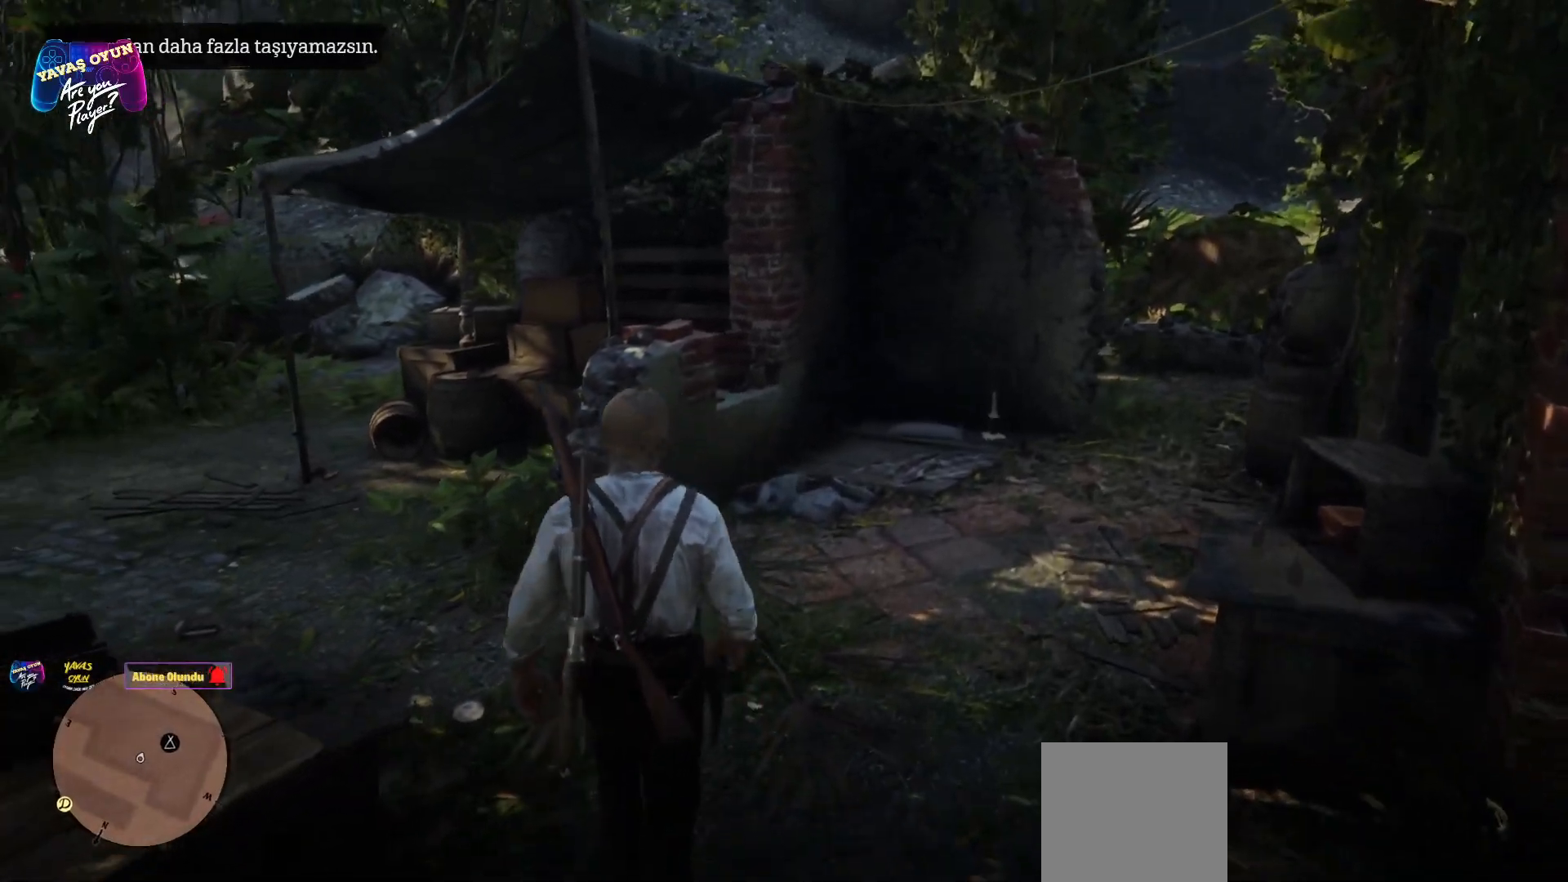
{"buttons": [], "left_stick": "up-left", "right_stick": "right", "events": [[50, "A", "up"], [100, "A", "down"], [183, "A", "up"], [450, "right_stick", "right"]]}
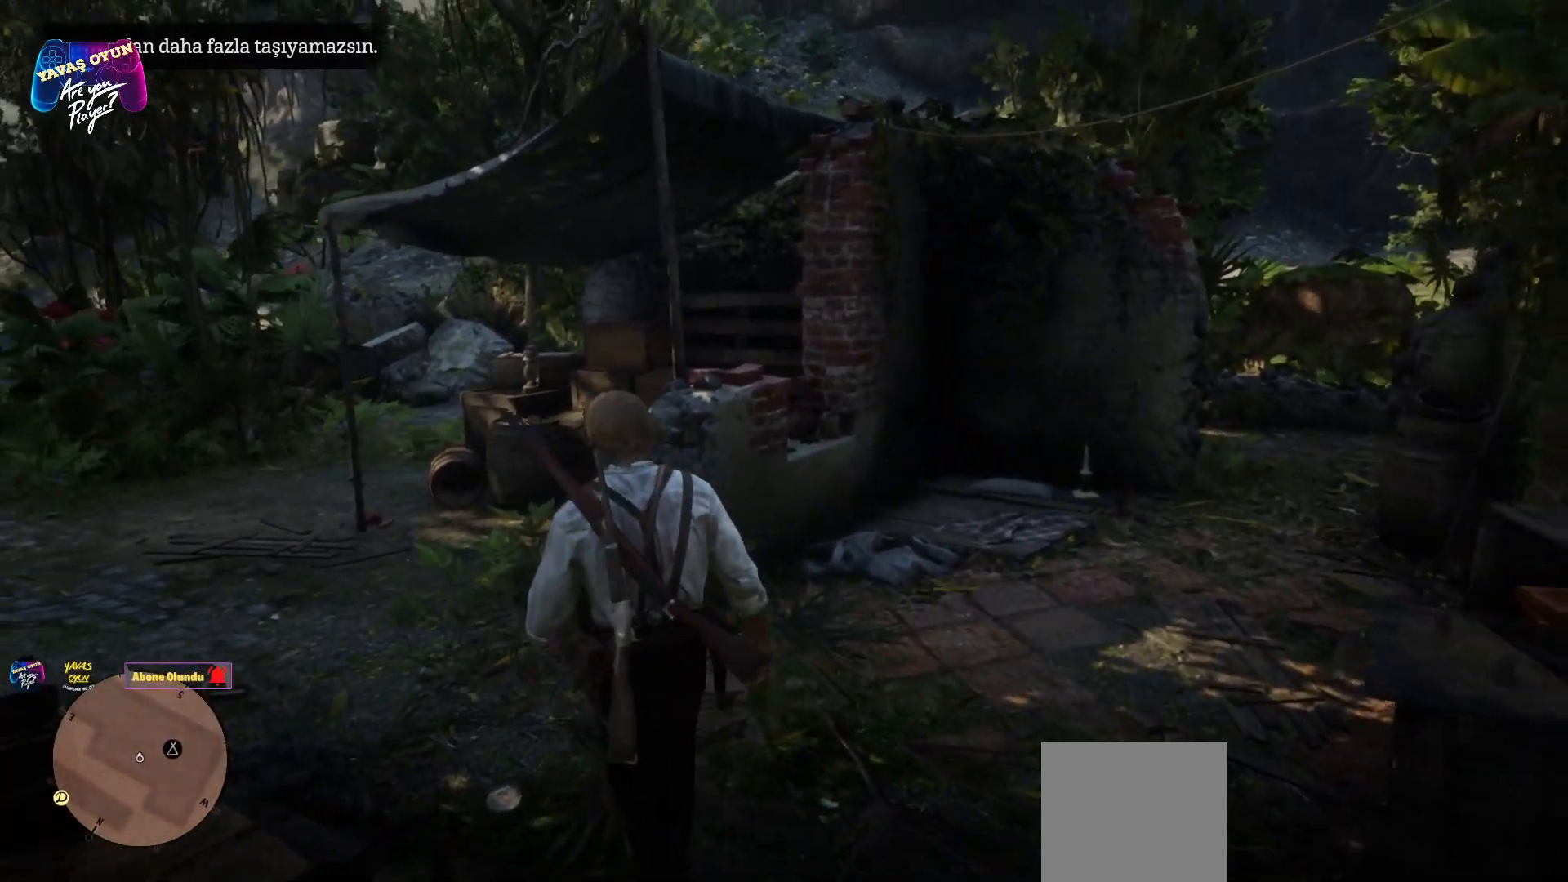
{"buttons": [], "left_stick": "left", "right_stick": "right", "events": [[383, "left_stick", "left"]]}
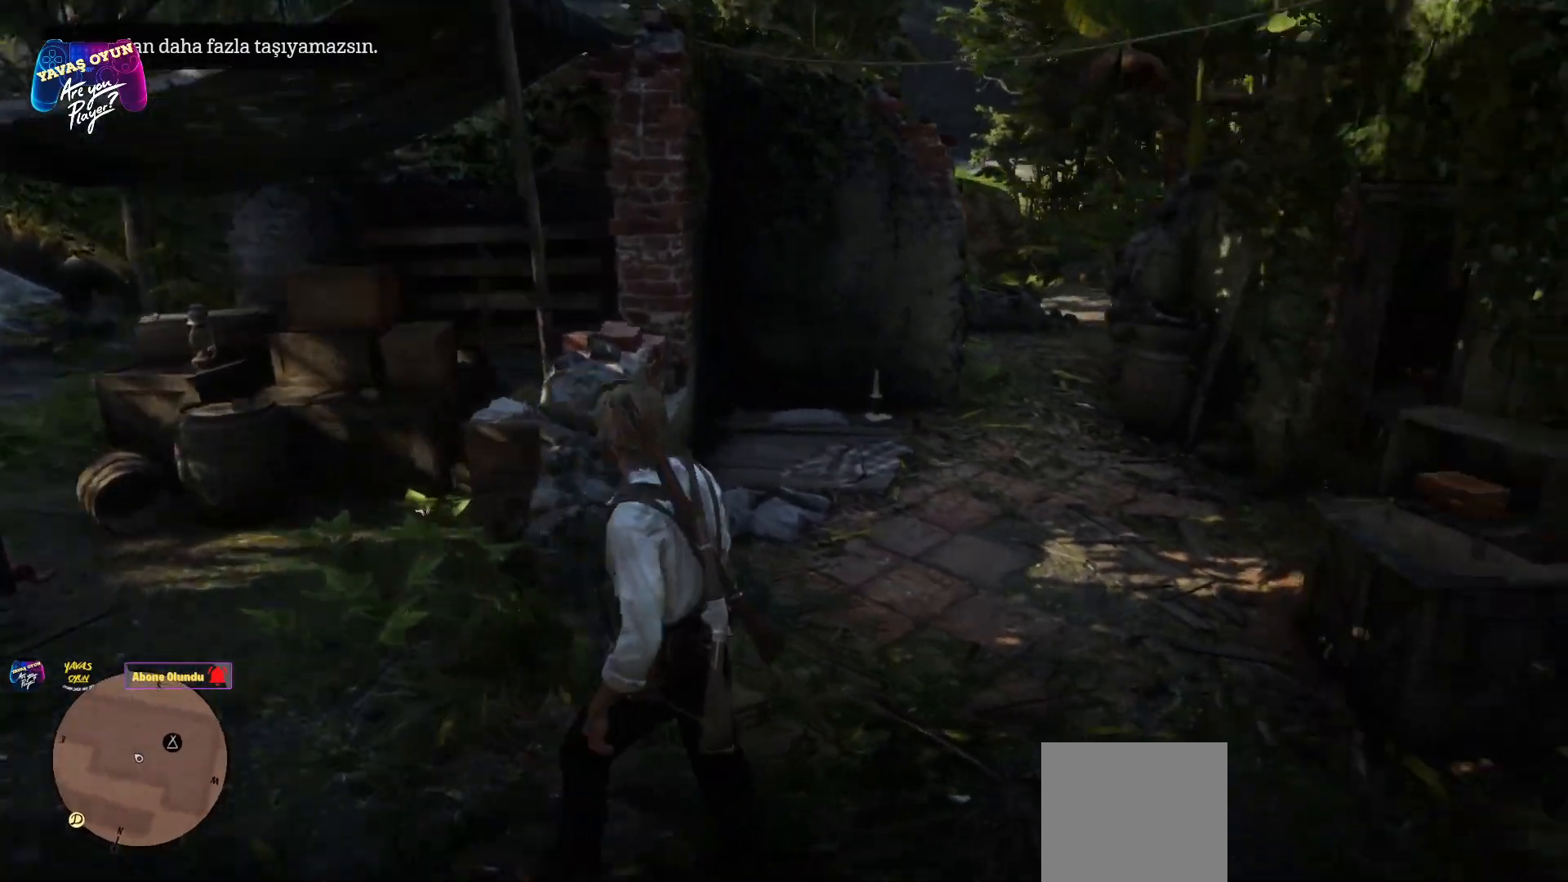
{"buttons": [], "left_stick": "left", "right_stick": "center", "events": [[283, "right_stick", "center"]]}
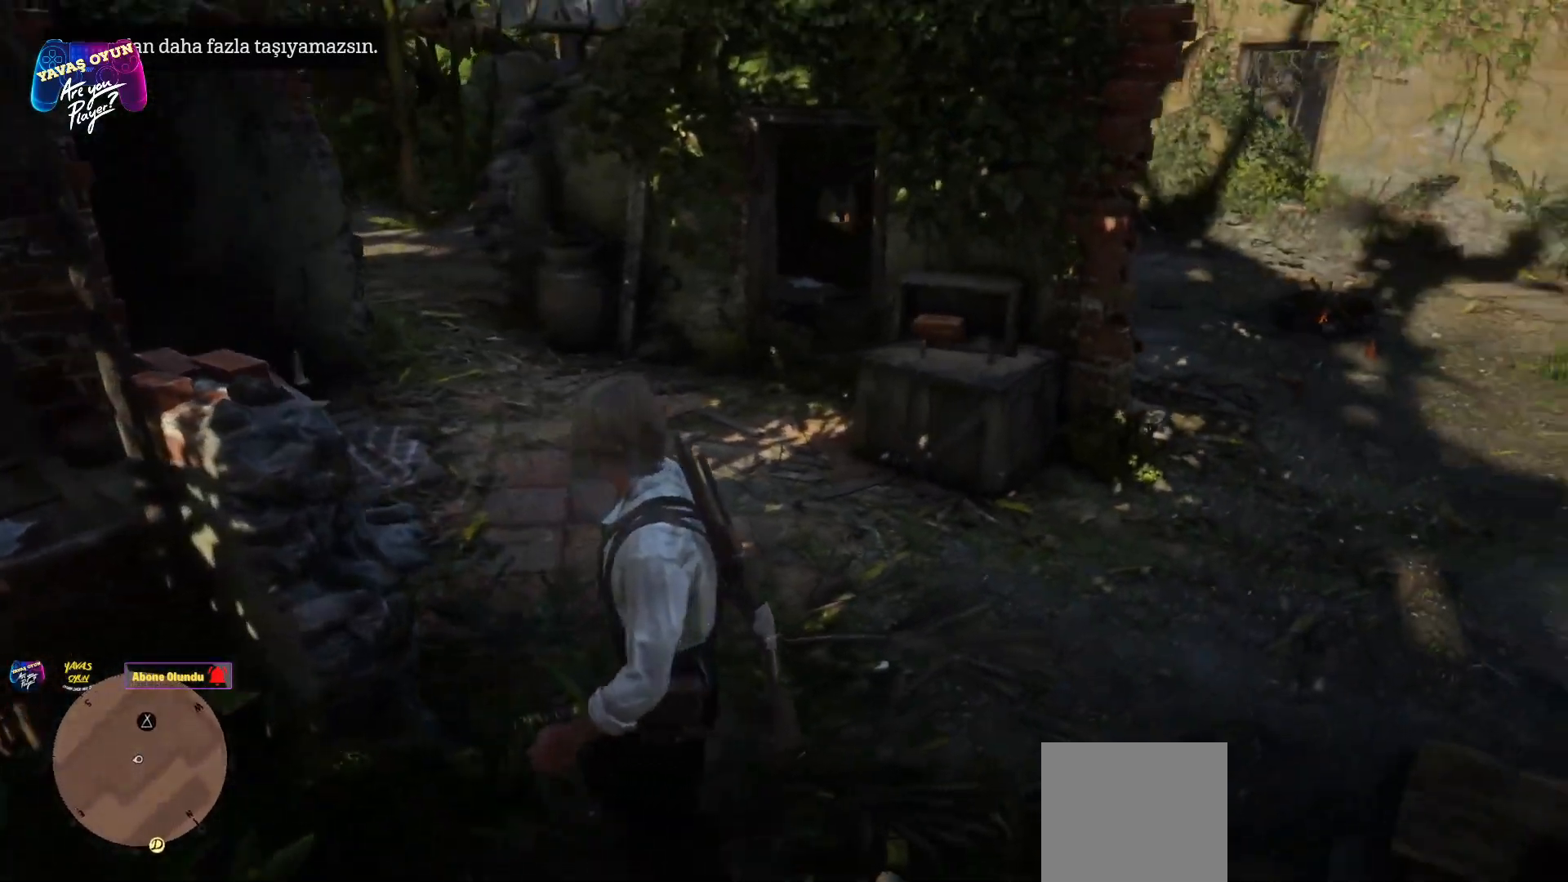
{"buttons": [], "left_stick": "down-left", "right_stick": "center", "events": [[183, "left_stick", "down-left"]]}